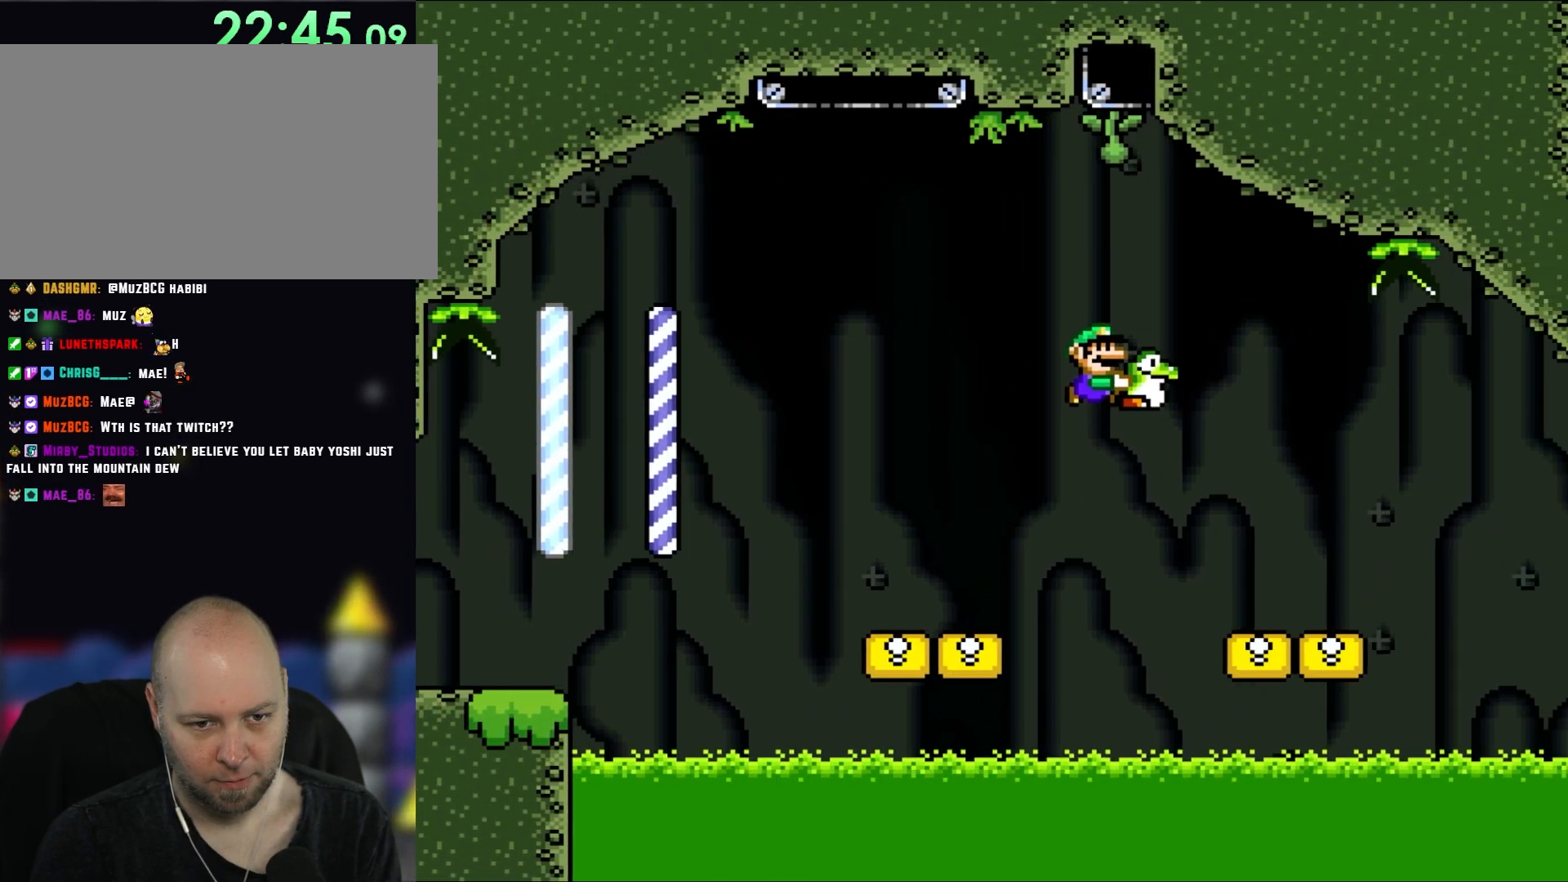
Gameplay with a controller (Nintendo layout); each line is a JSON object with the inputs held at the frame after it. "events" lists button and stick changes between this image and that frame as [ms after this image, input, new state], when the widget could be followed in between. Not read: L3 R3.
{"buttons": ["Y", "DPAD_RIGHT"], "events": [[33, "B", "down"], [267, "B", "up"], [300, "DPAD_RIGHT", "up"], [300, "DPAD_UP", "down"], [333, "DPAD_LEFT", "down"], [333, "DPAD_UP", "up"], [450, "DPAD_UP", "down"], [467, "DPAD_LEFT", "up"], [467, "DPAD_UP", "up"], [500, "DPAD_RIGHT", "down"]]}
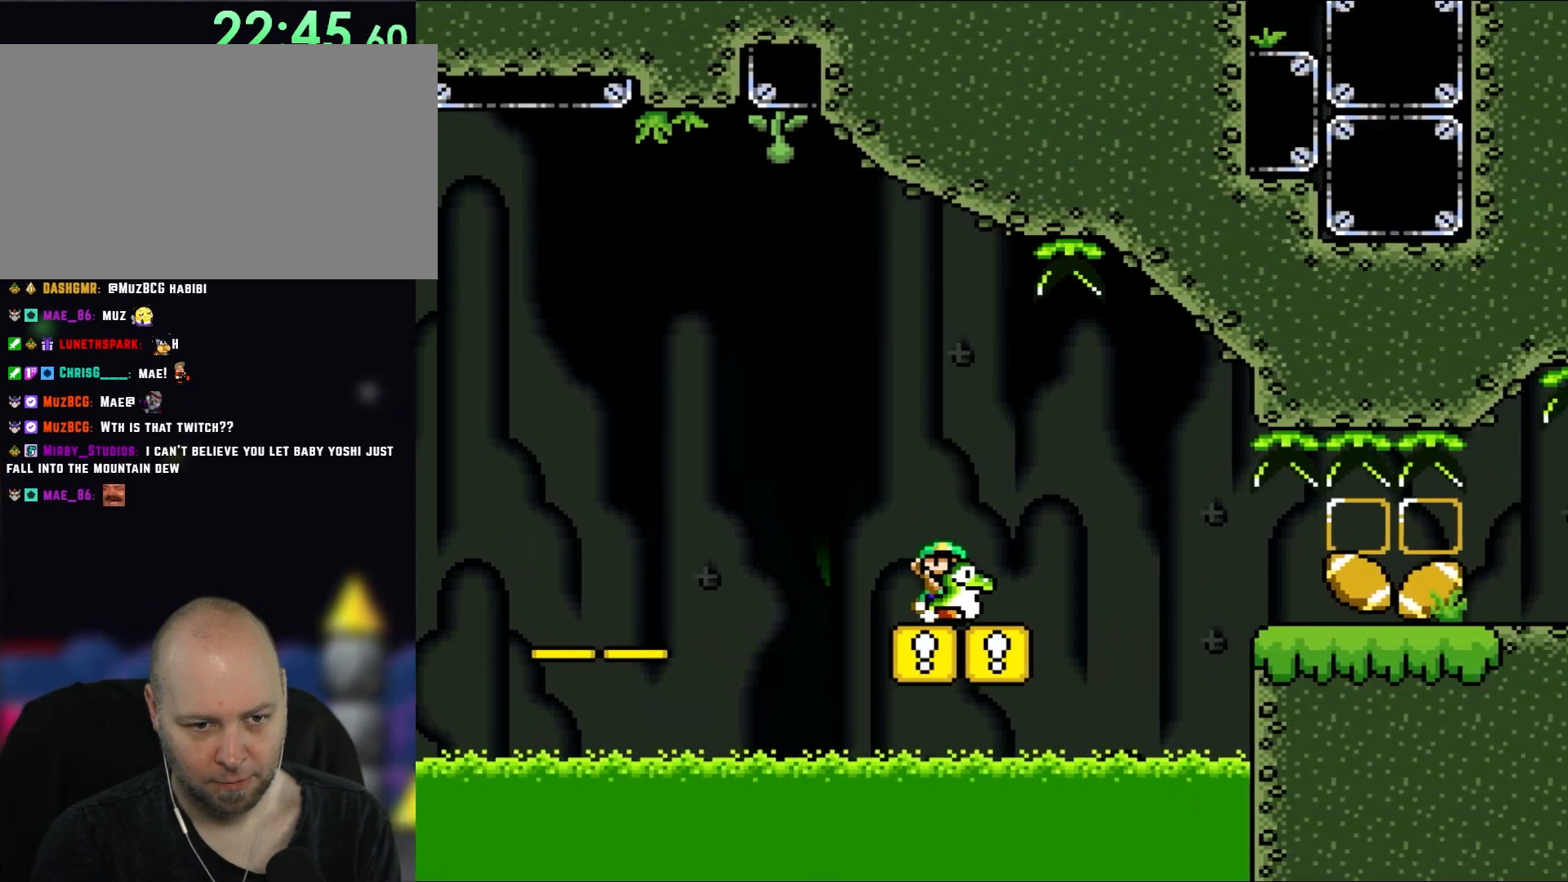
{"buttons": ["B", "Y"], "events": [[500, "B", "down"], [500, "DPAD_RIGHT", "up"]]}
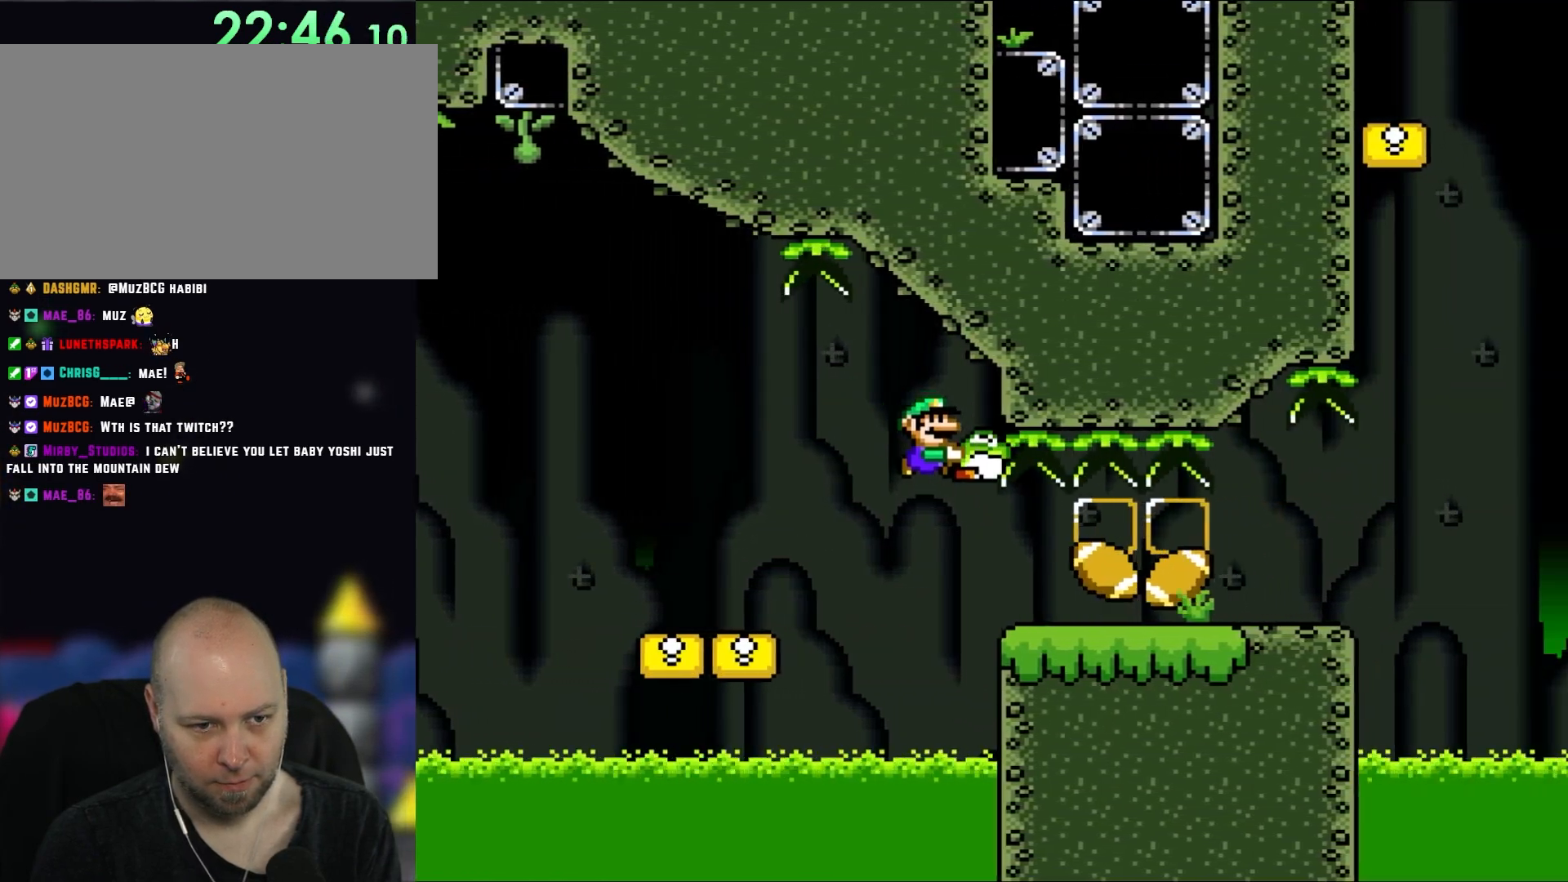
{"buttons": ["Y", "DPAD_RIGHT"], "events": [[33, "DPAD_RIGHT", "down"], [133, "B", "up"]]}
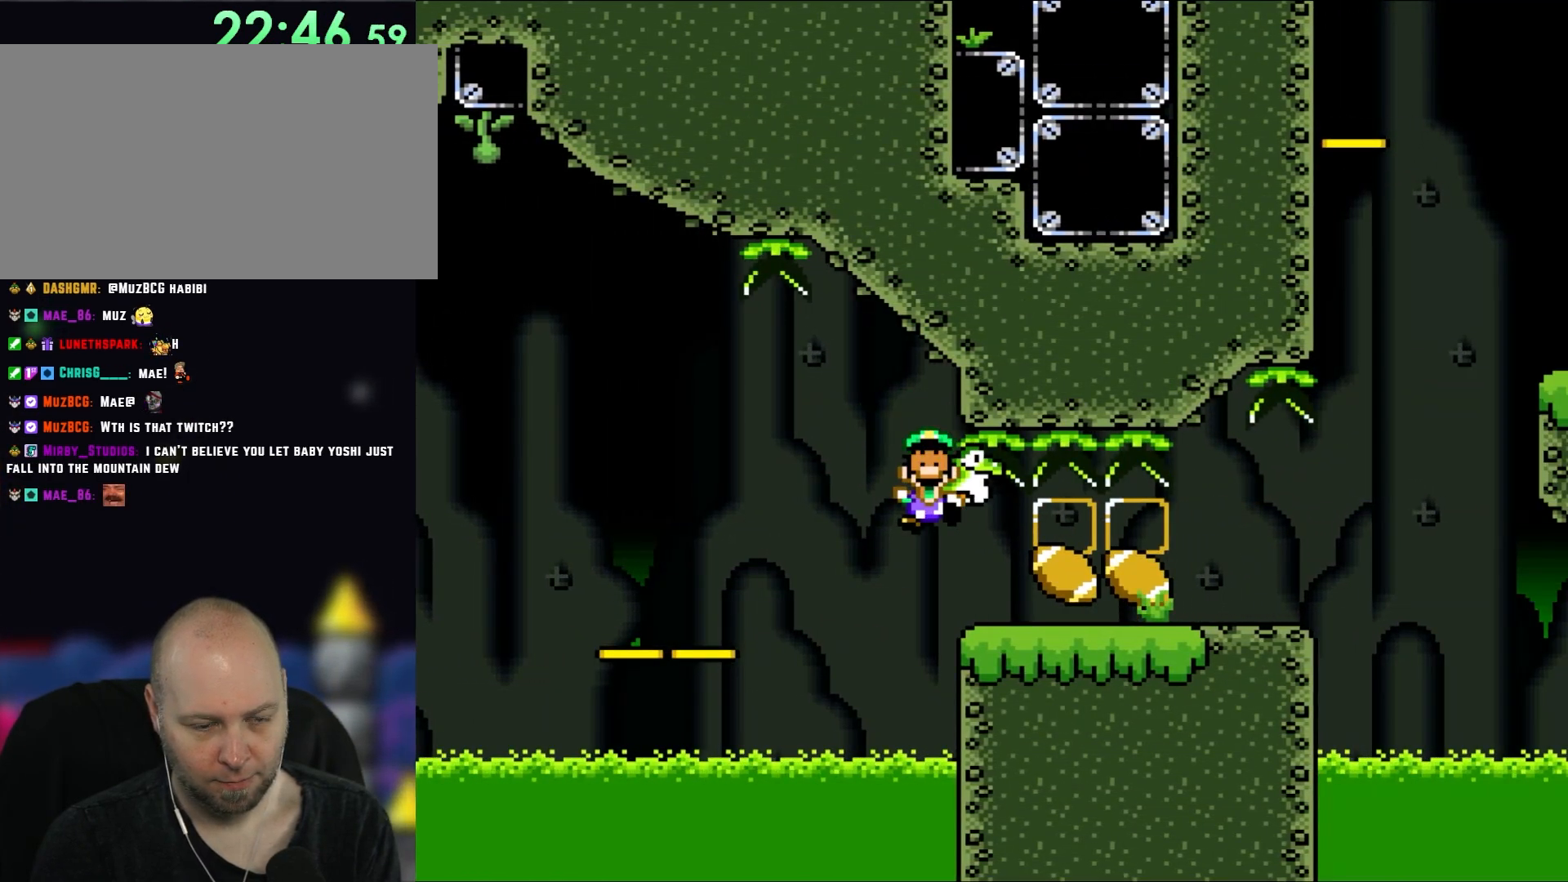
{"buttons": ["B", "Y"], "events": [[17, "DPAD_RIGHT", "up"], [283, "Y", "up"], [367, "Y", "down"], [400, "B", "down"]]}
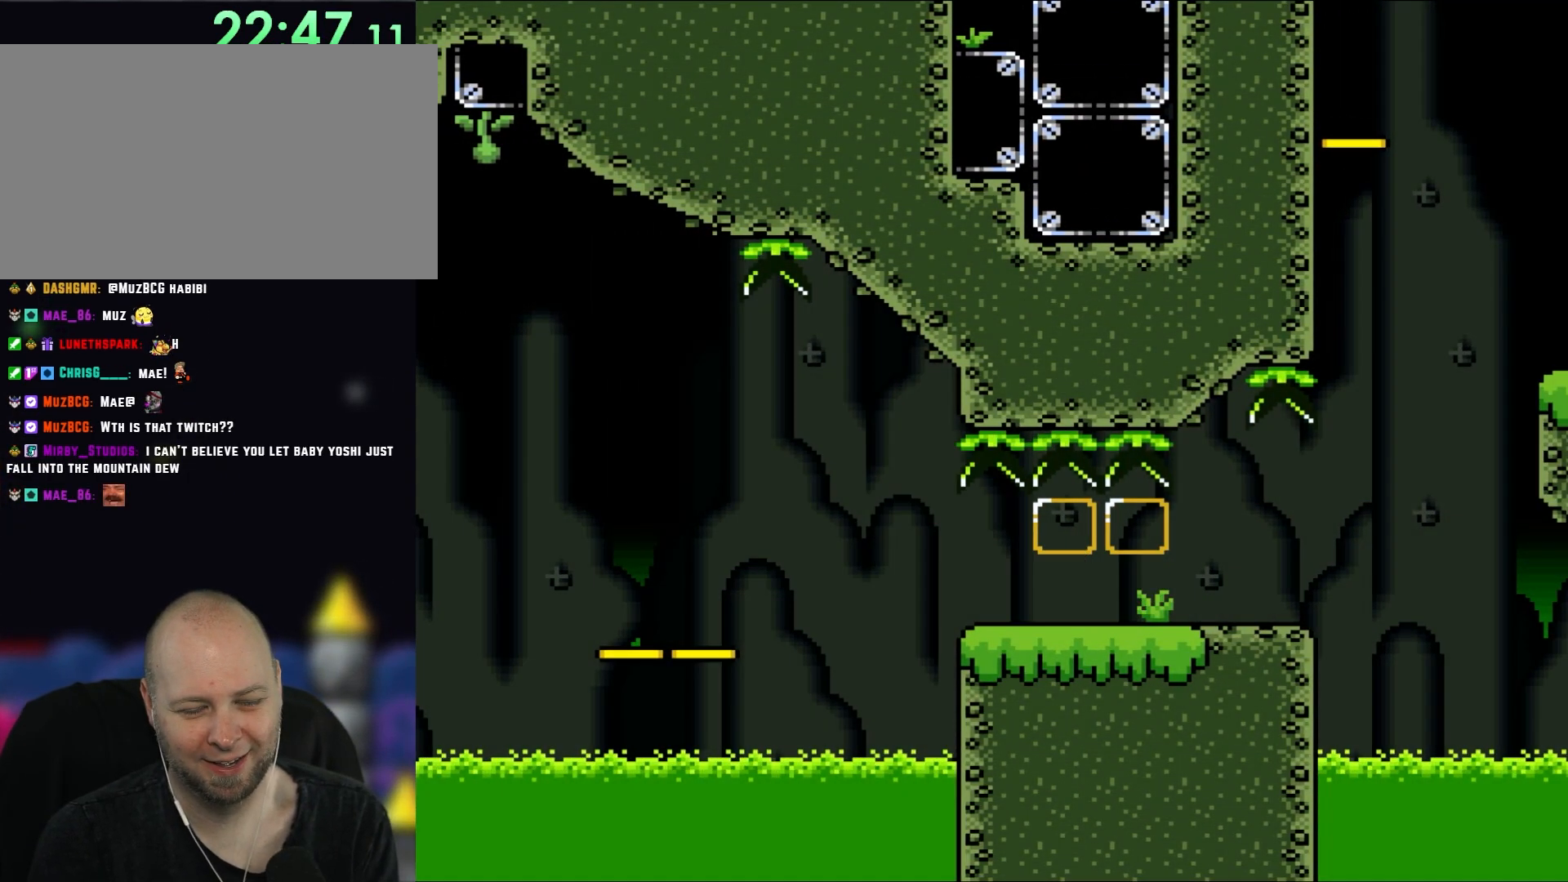
{"buttons": ["Y"], "events": [[33, "B", "up"], [100, "B", "down"], [250, "B", "up"], [333, "B", "down"], [467, "B", "up"]]}
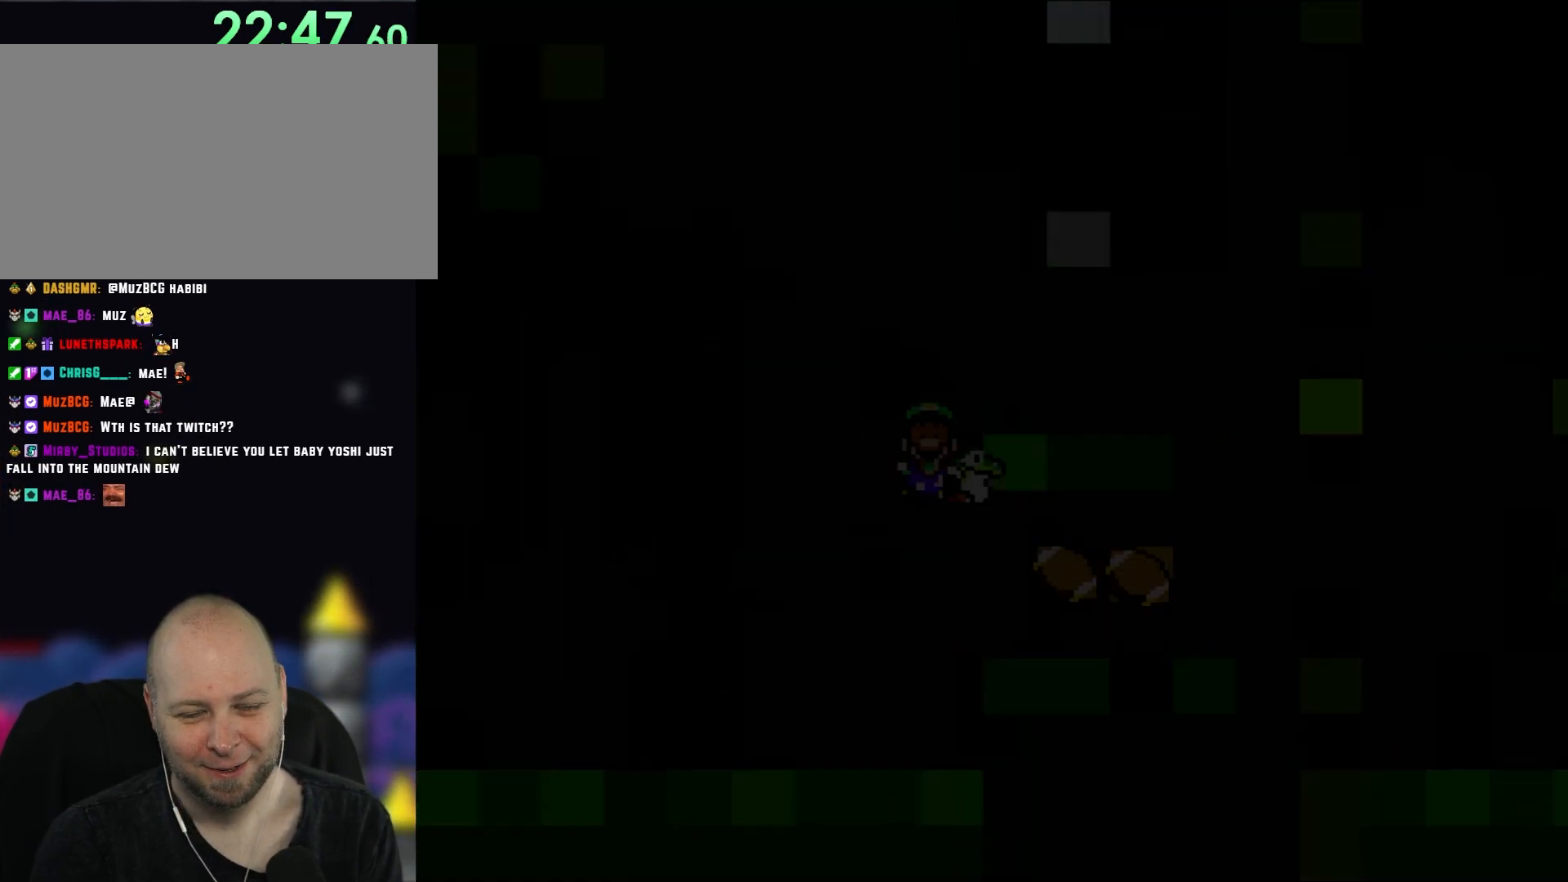
{"buttons": ["B", "Y"], "events": [[450, "B", "down"]]}
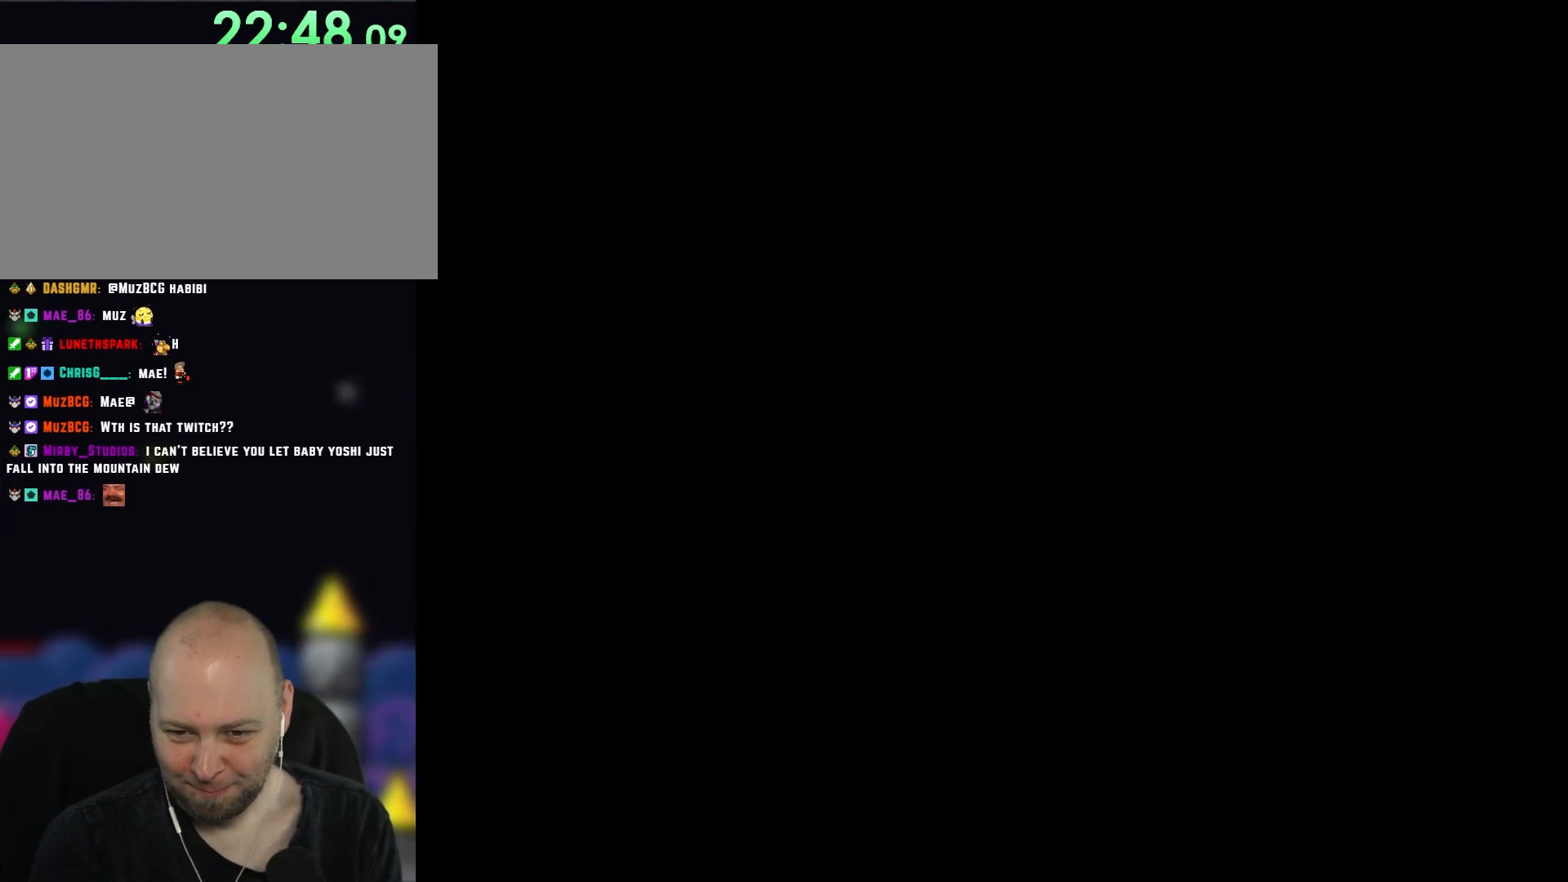
{"buttons": ["B", "Y", "DPAD_RIGHT"], "events": [[400, "B", "up"], [400, "DPAD_RIGHT", "down"], [483, "B", "down"]]}
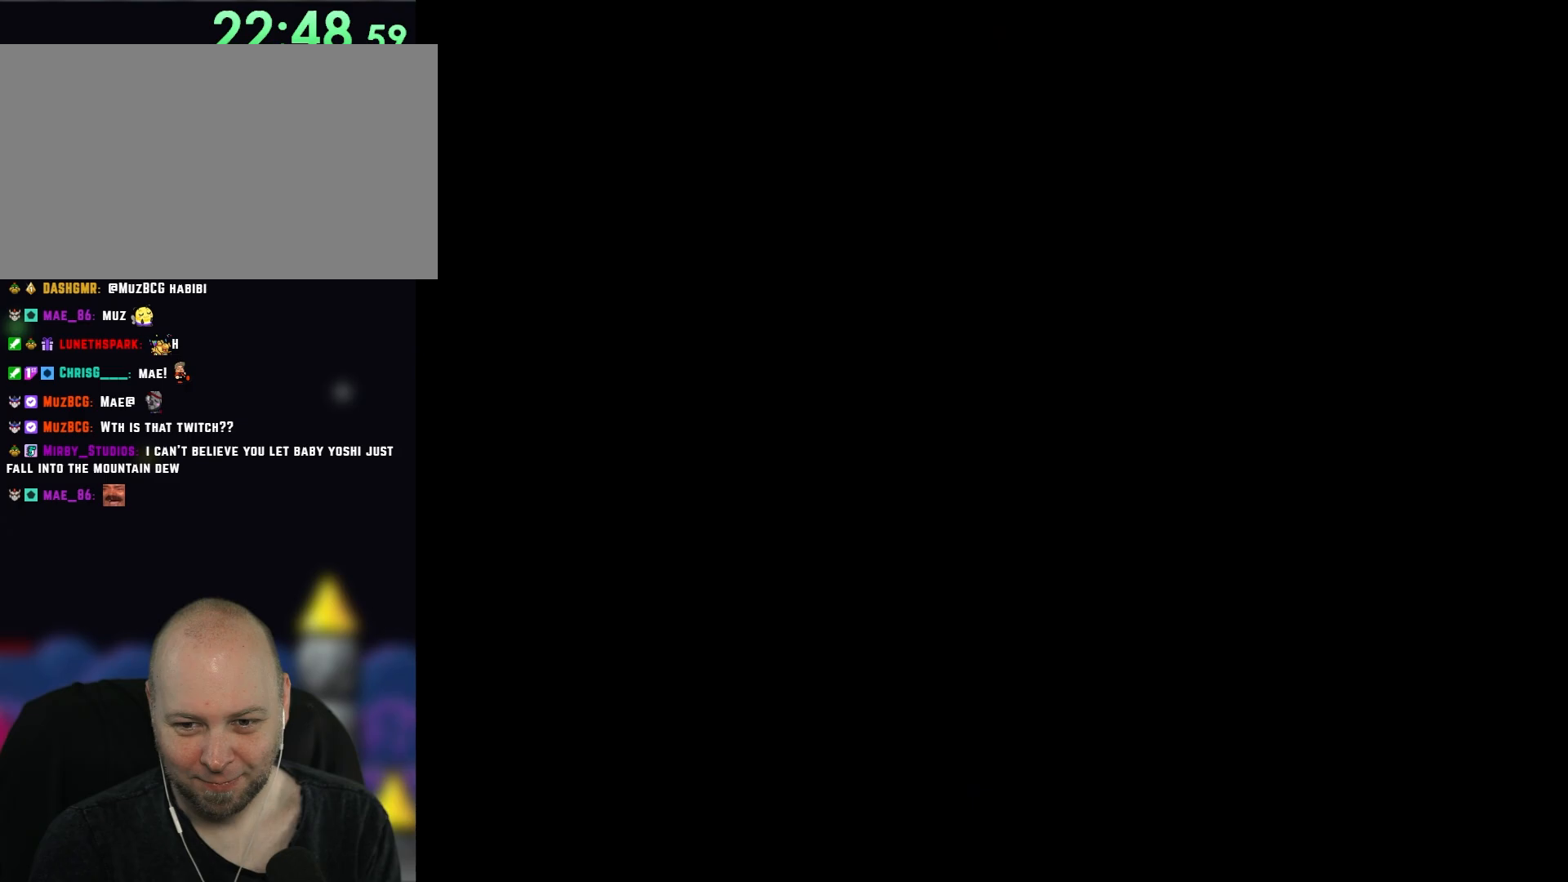
{"buttons": ["B", "Y"], "events": [[33, "DPAD_RIGHT", "up"], [100, "B", "up"], [133, "DPAD_RIGHT", "down"], [233, "B", "down"], [283, "DPAD_RIGHT", "up"], [350, "B", "up"], [350, "DPAD_RIGHT", "down"], [433, "B", "down"], [467, "DPAD_RIGHT", "up"]]}
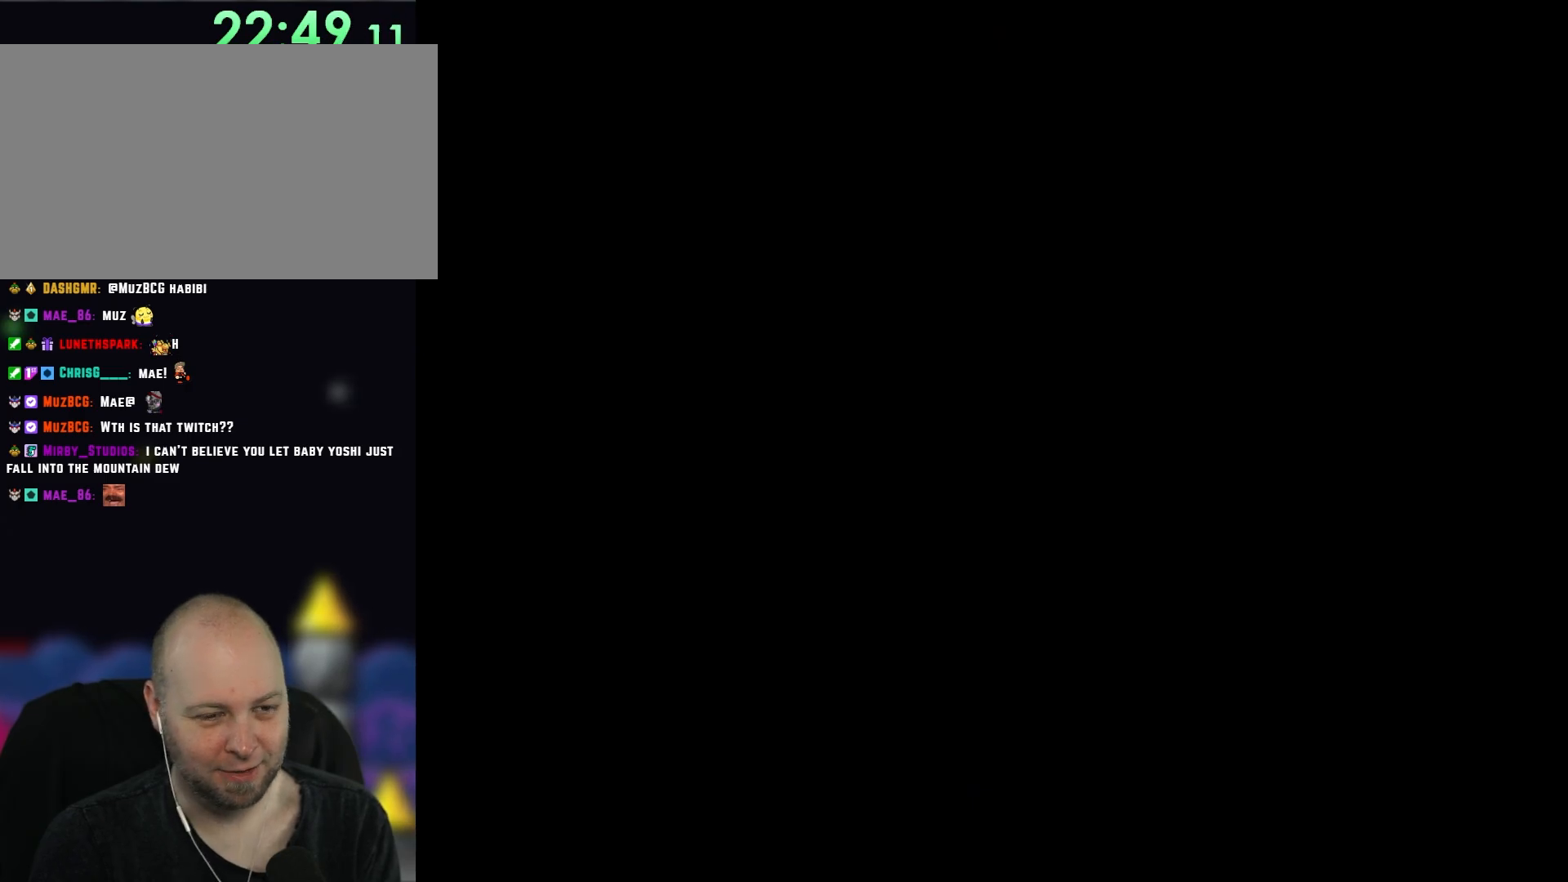
{"buttons": ["Y", "DPAD_RIGHT"], "events": [[50, "DPAD_RIGHT", "down"], [133, "B", "up"]]}
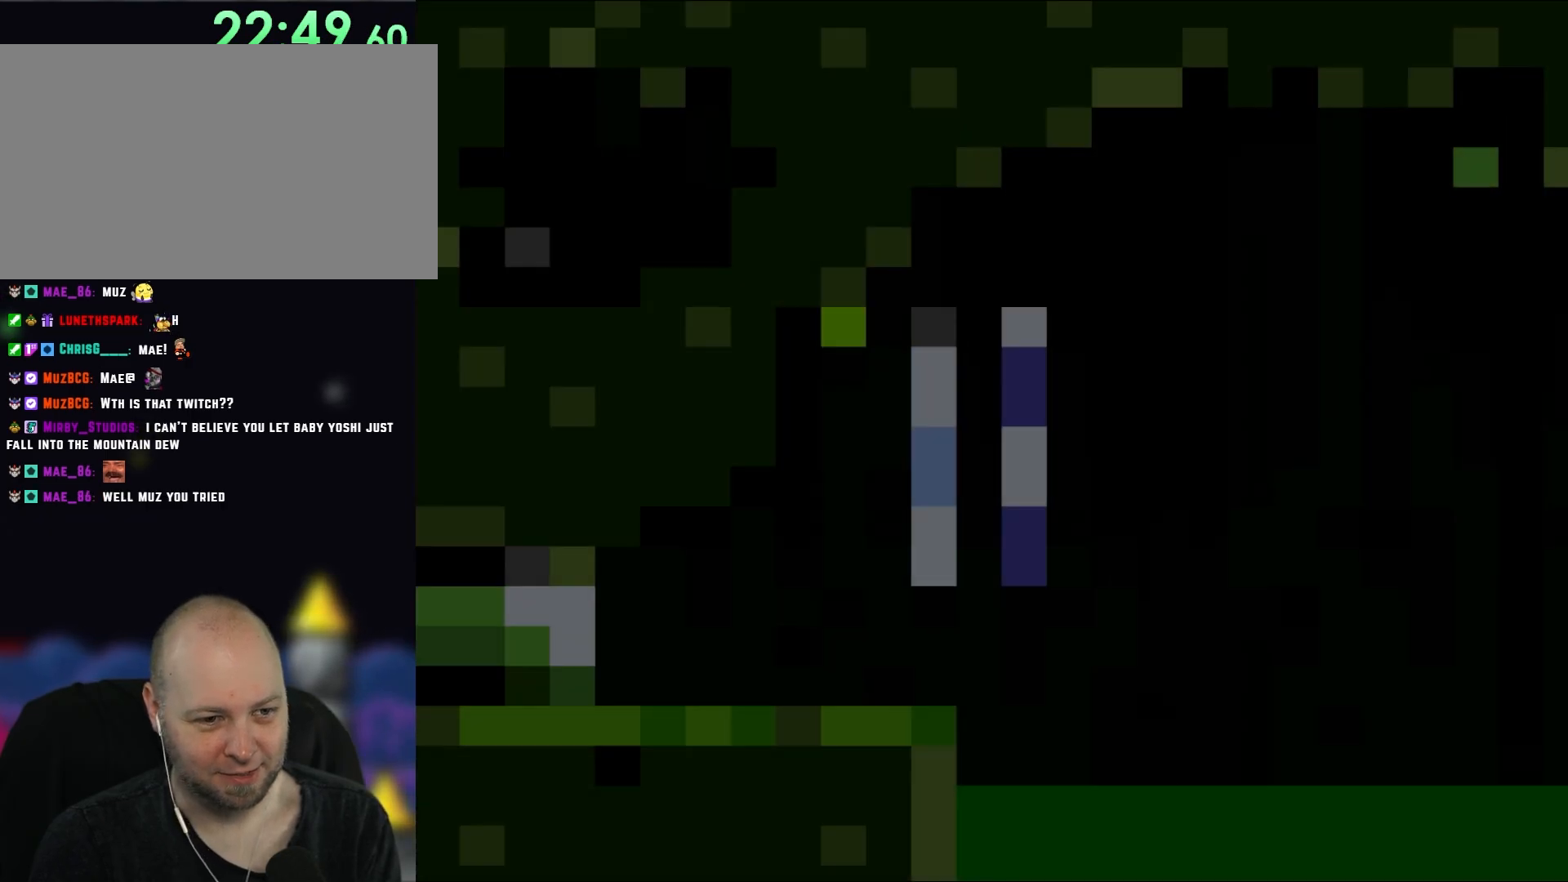
{"buttons": ["Y", "DPAD_RIGHT"], "events": []}
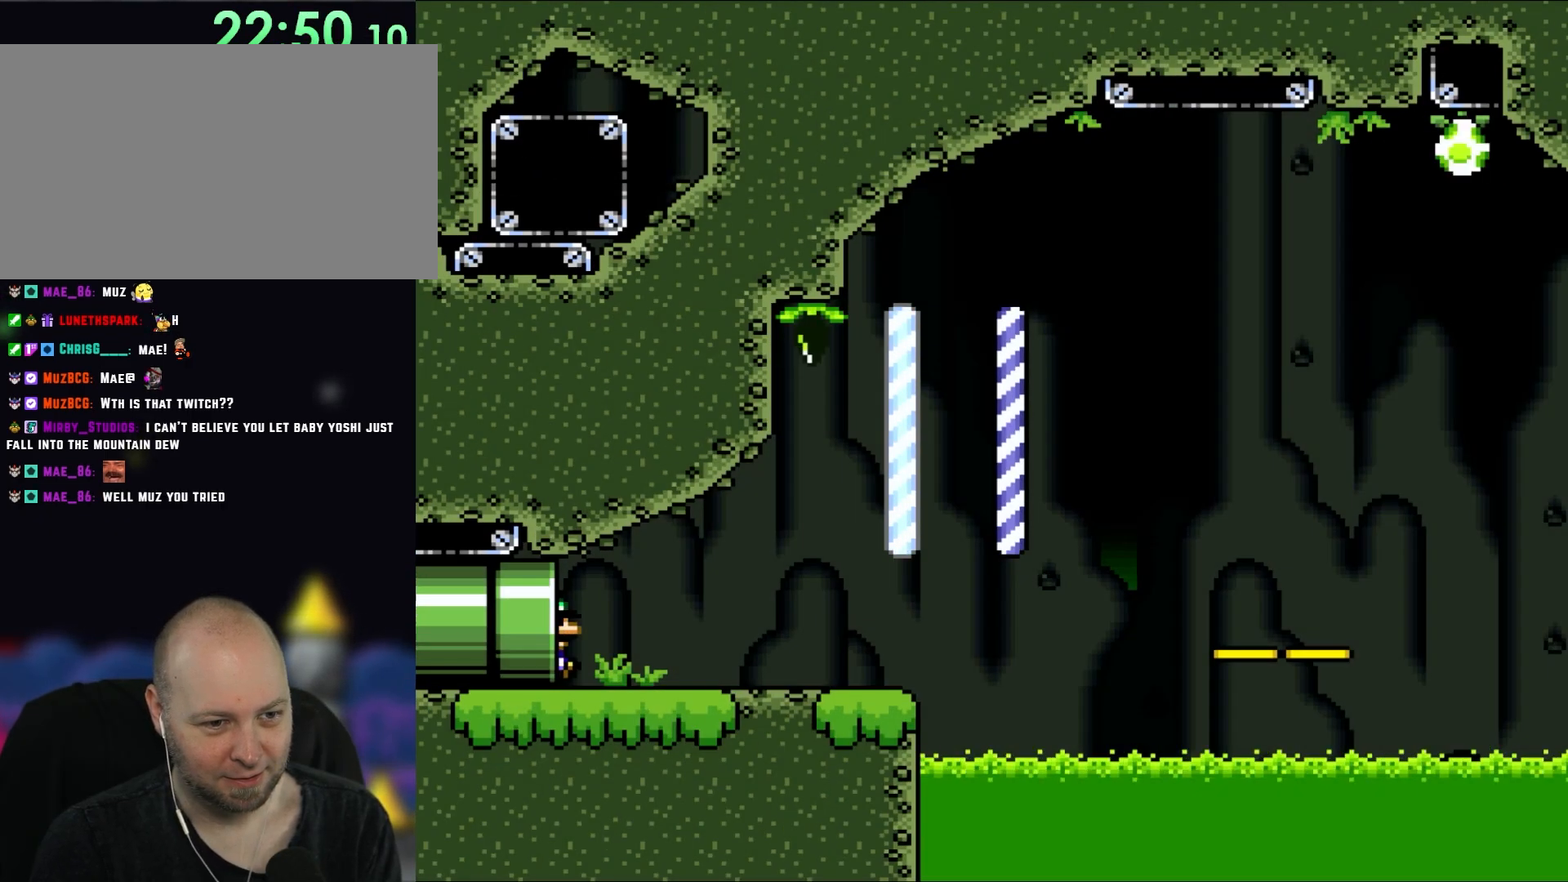
{"buttons": ["Y", "DPAD_RIGHT"], "events": []}
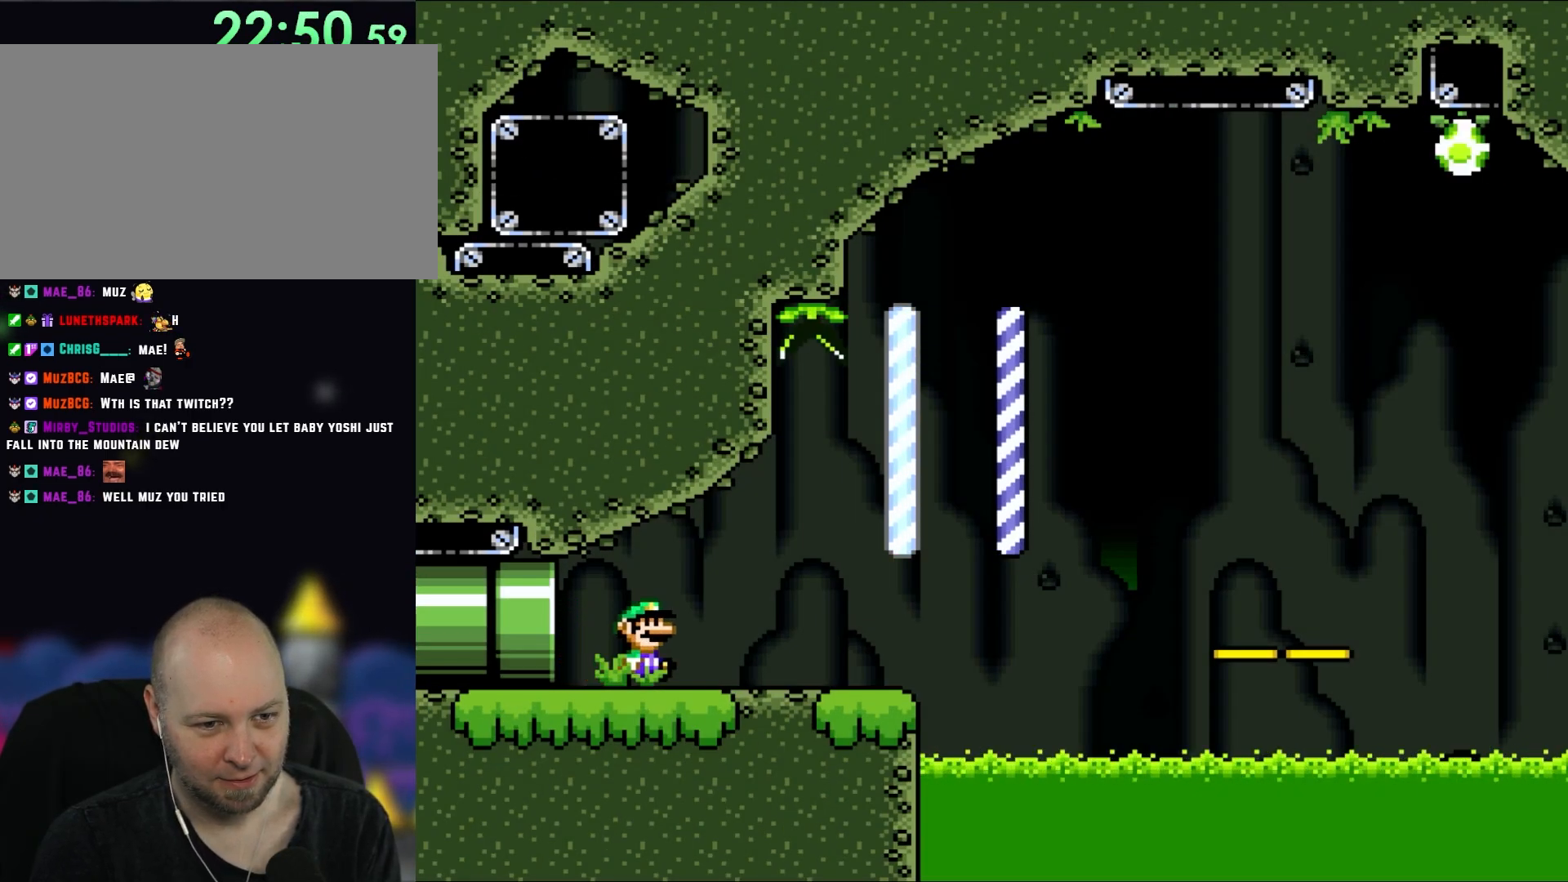
{"buttons": ["B", "Y", "DPAD_RIGHT"], "events": [[450, "B", "down"]]}
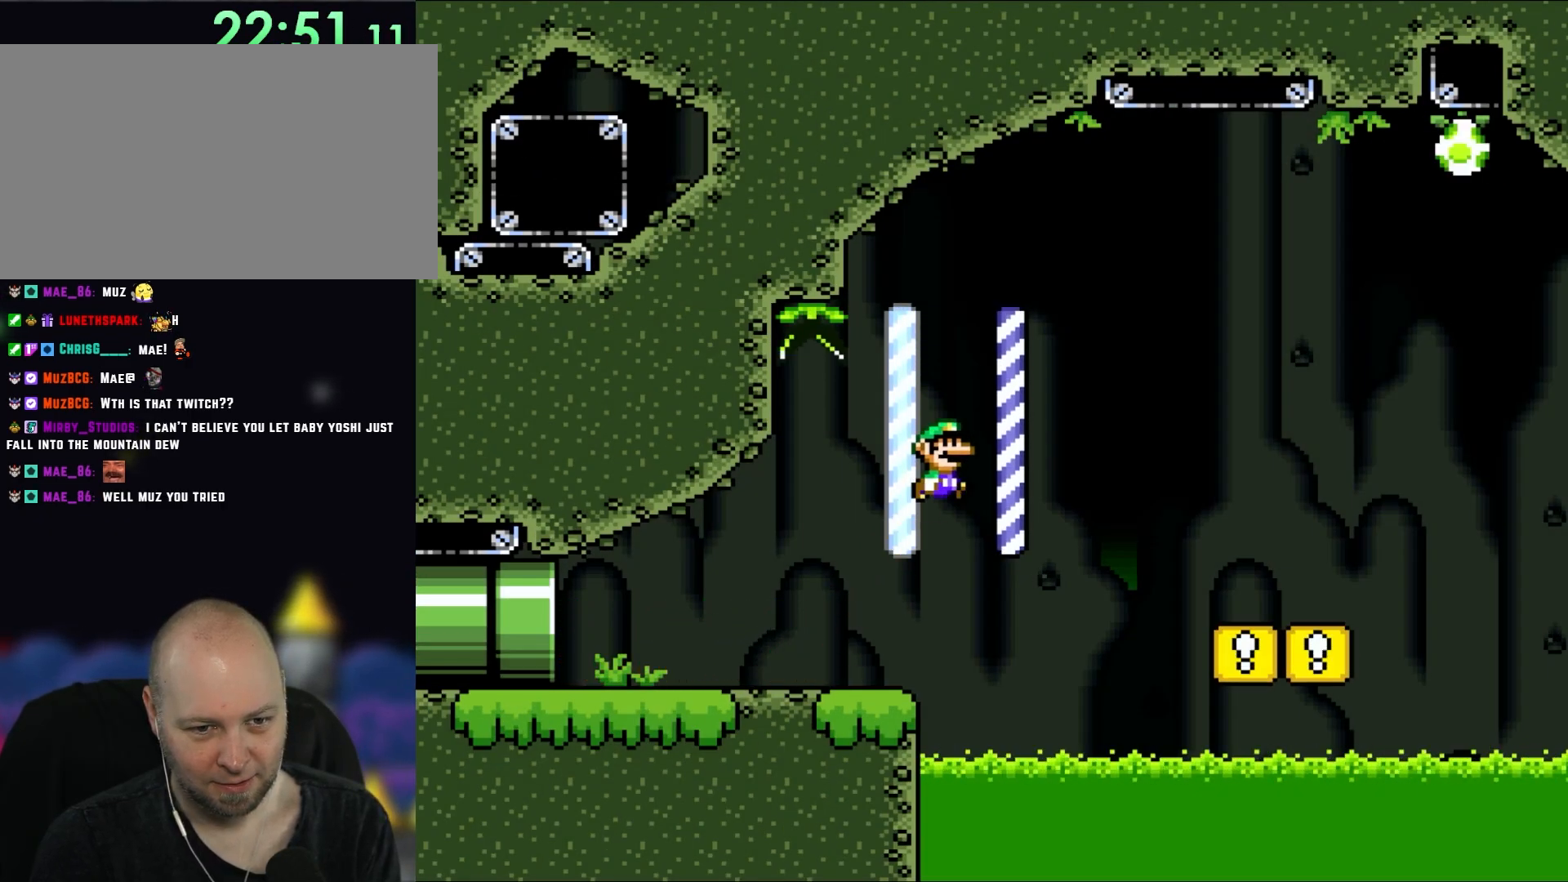
{"buttons": ["Y", "DPAD_RIGHT"], "events": [[50, "B", "up"], [183, "B", "down"], [333, "B", "up"]]}
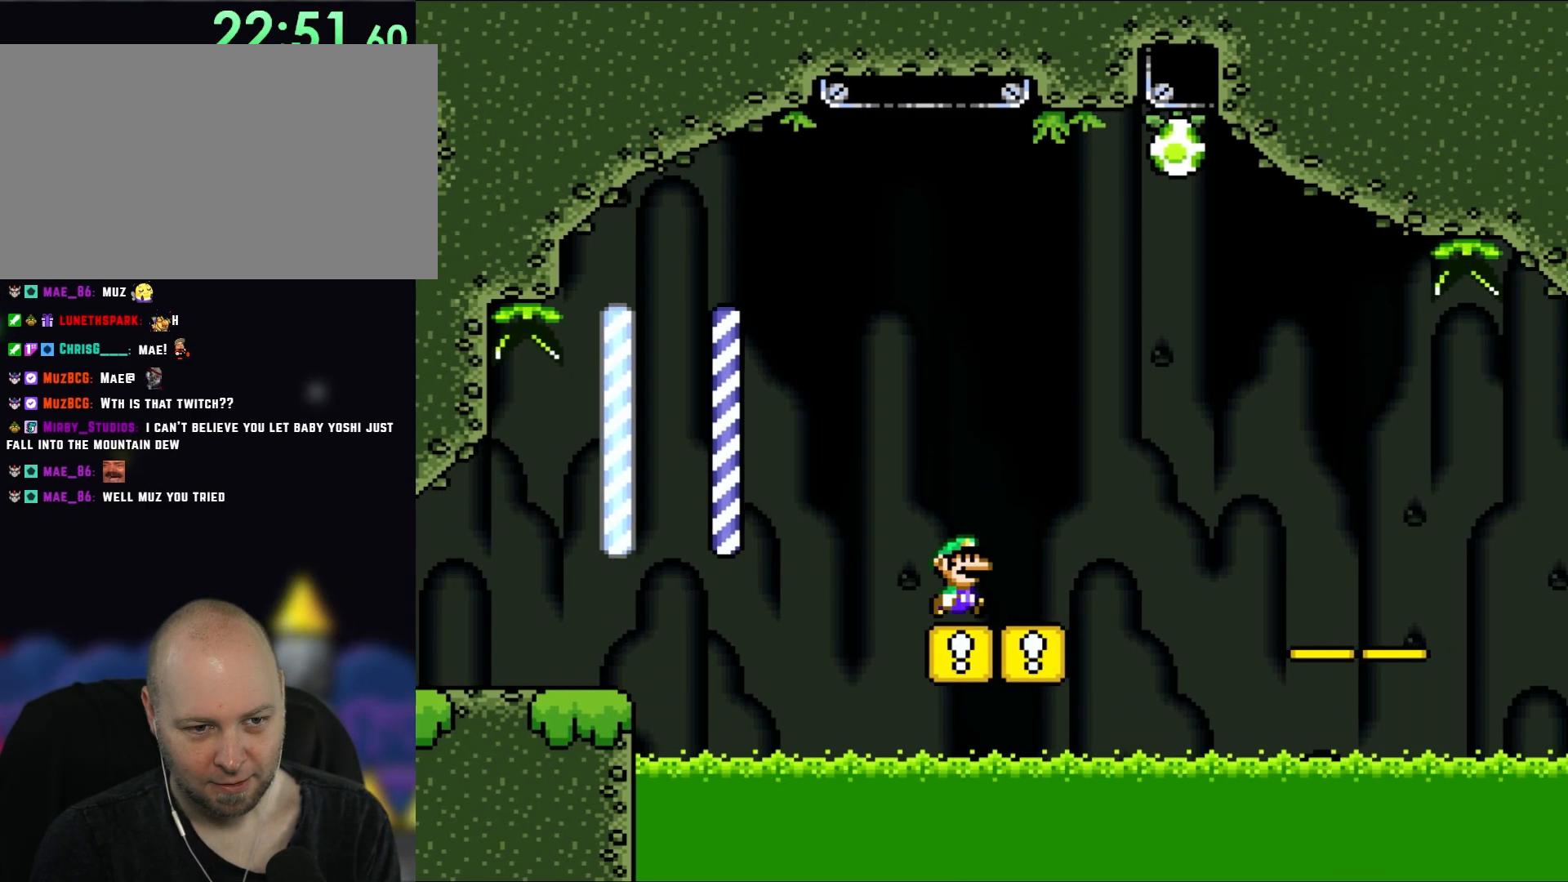
{"buttons": ["B", "Y", "DPAD_RIGHT"], "events": [[133, "B", "down"], [333, "B", "up"], [400, "B", "down"]]}
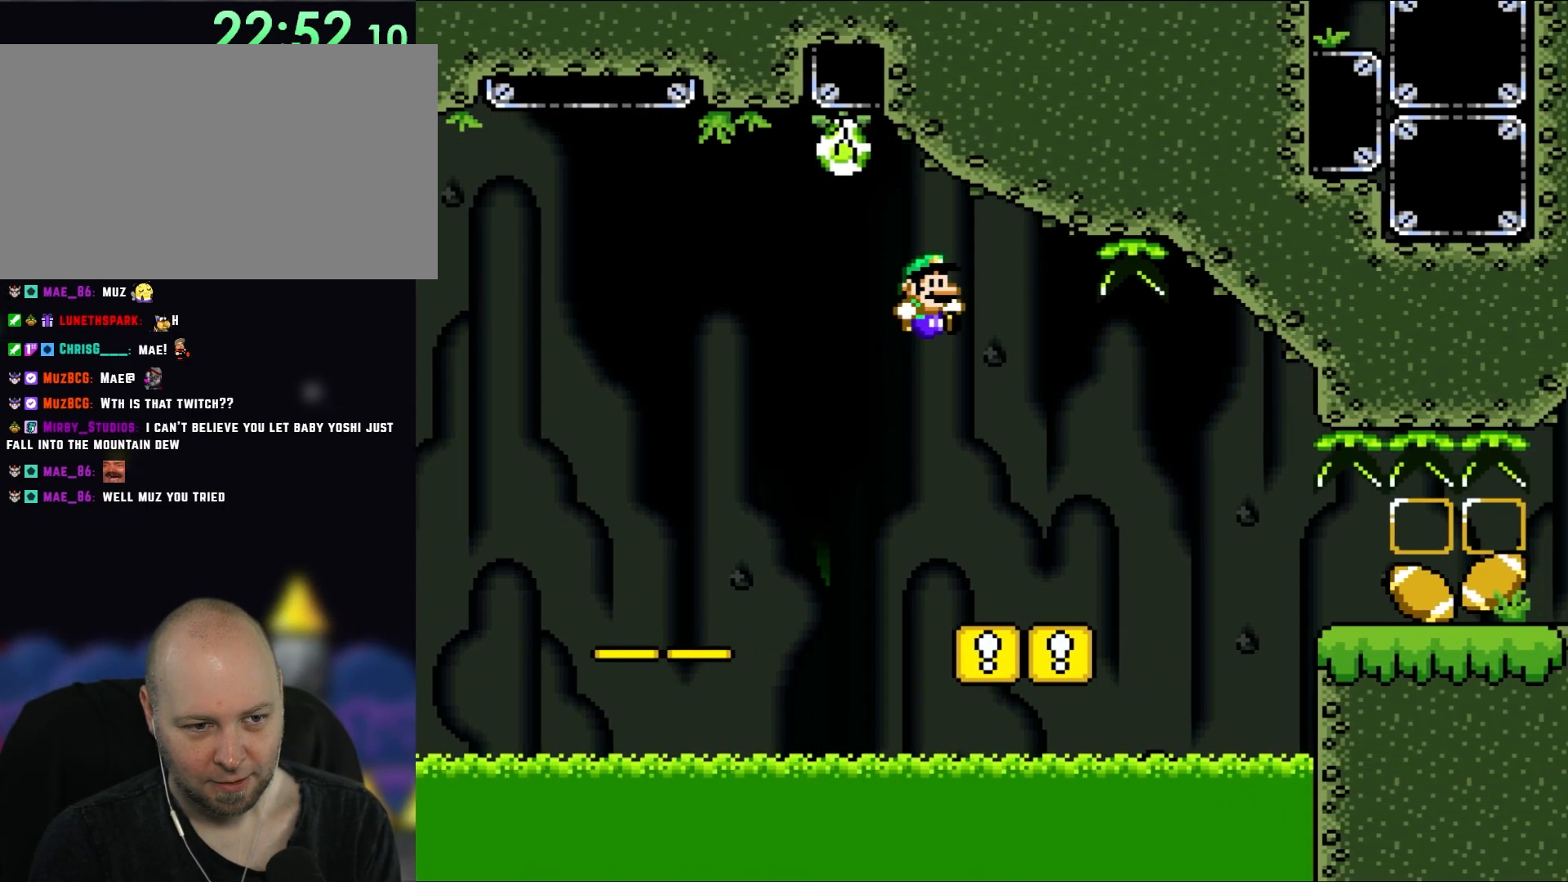
{"buttons": ["Y", "DPAD_LEFT"], "events": [[100, "B", "up"], [200, "DPAD_RIGHT", "up"], [200, "DPAD_UP", "down"], [250, "DPAD_LEFT", "down"], [250, "DPAD_UP", "up"]]}
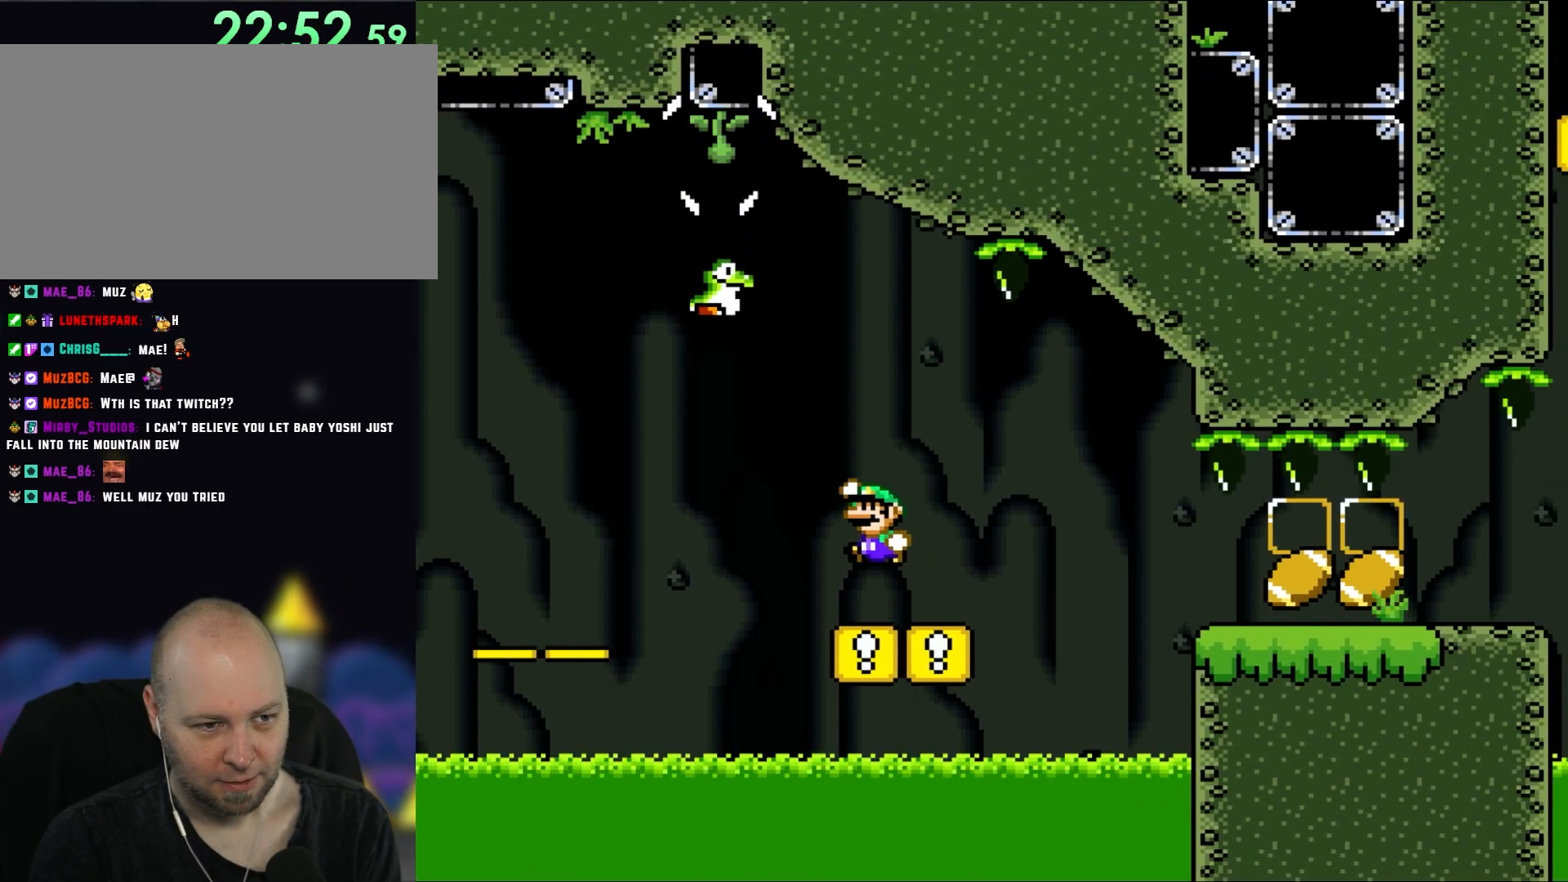
{"buttons": ["Y", "DPAD_LEFT"], "events": [[33, "B", "down"], [250, "B", "up"]]}
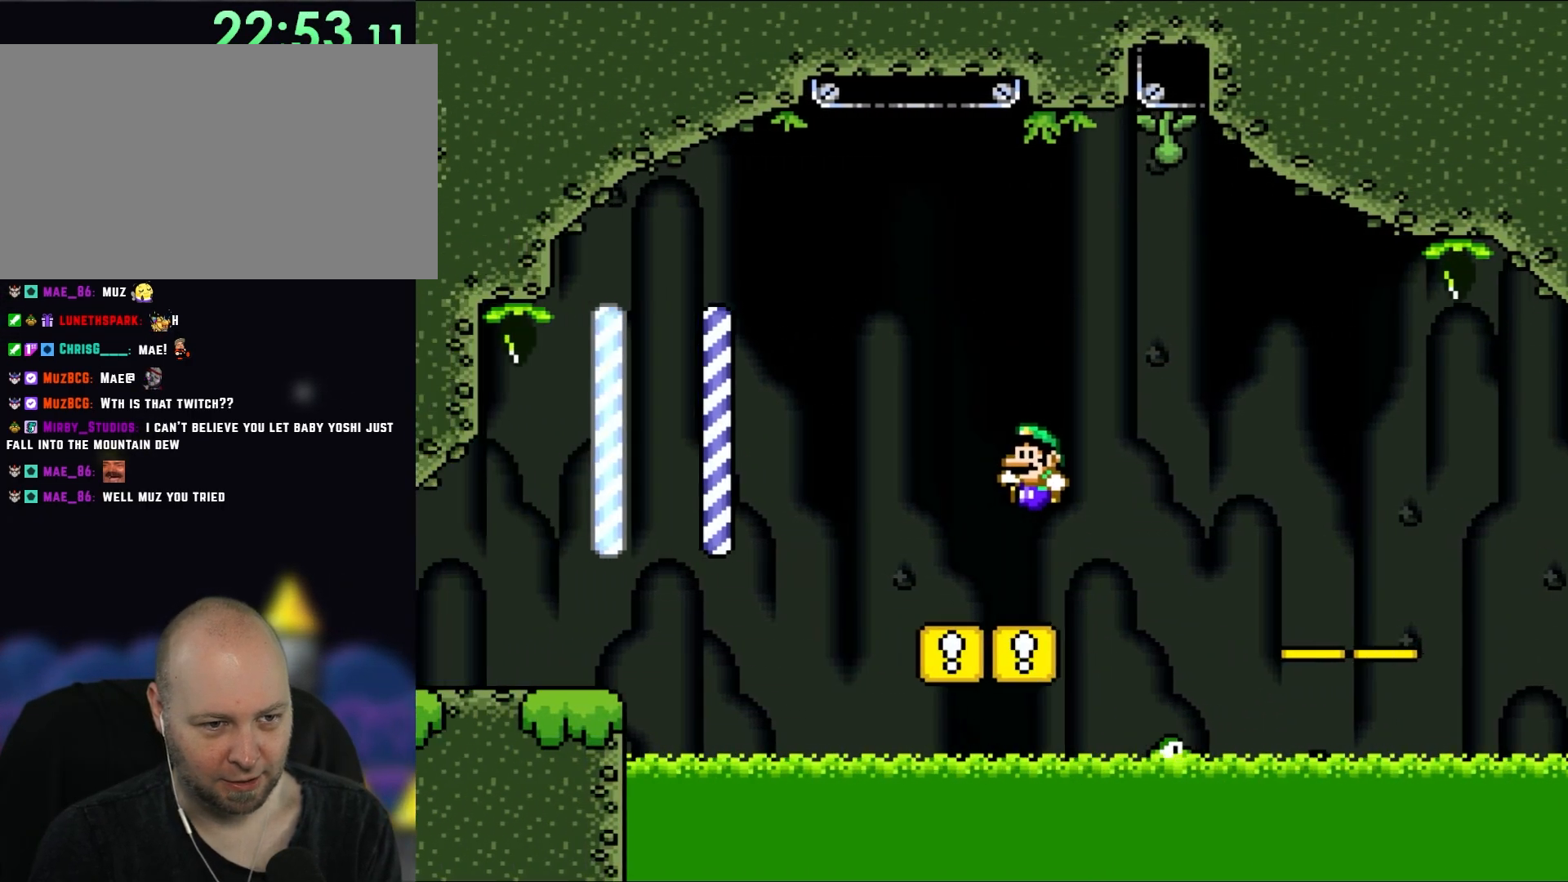
{"buttons": ["B", "Y", "DPAD_RIGHT"], "events": [[133, "DPAD_LEFT", "up"], [167, "DPAD_RIGHT", "down"], [367, "B", "down"]]}
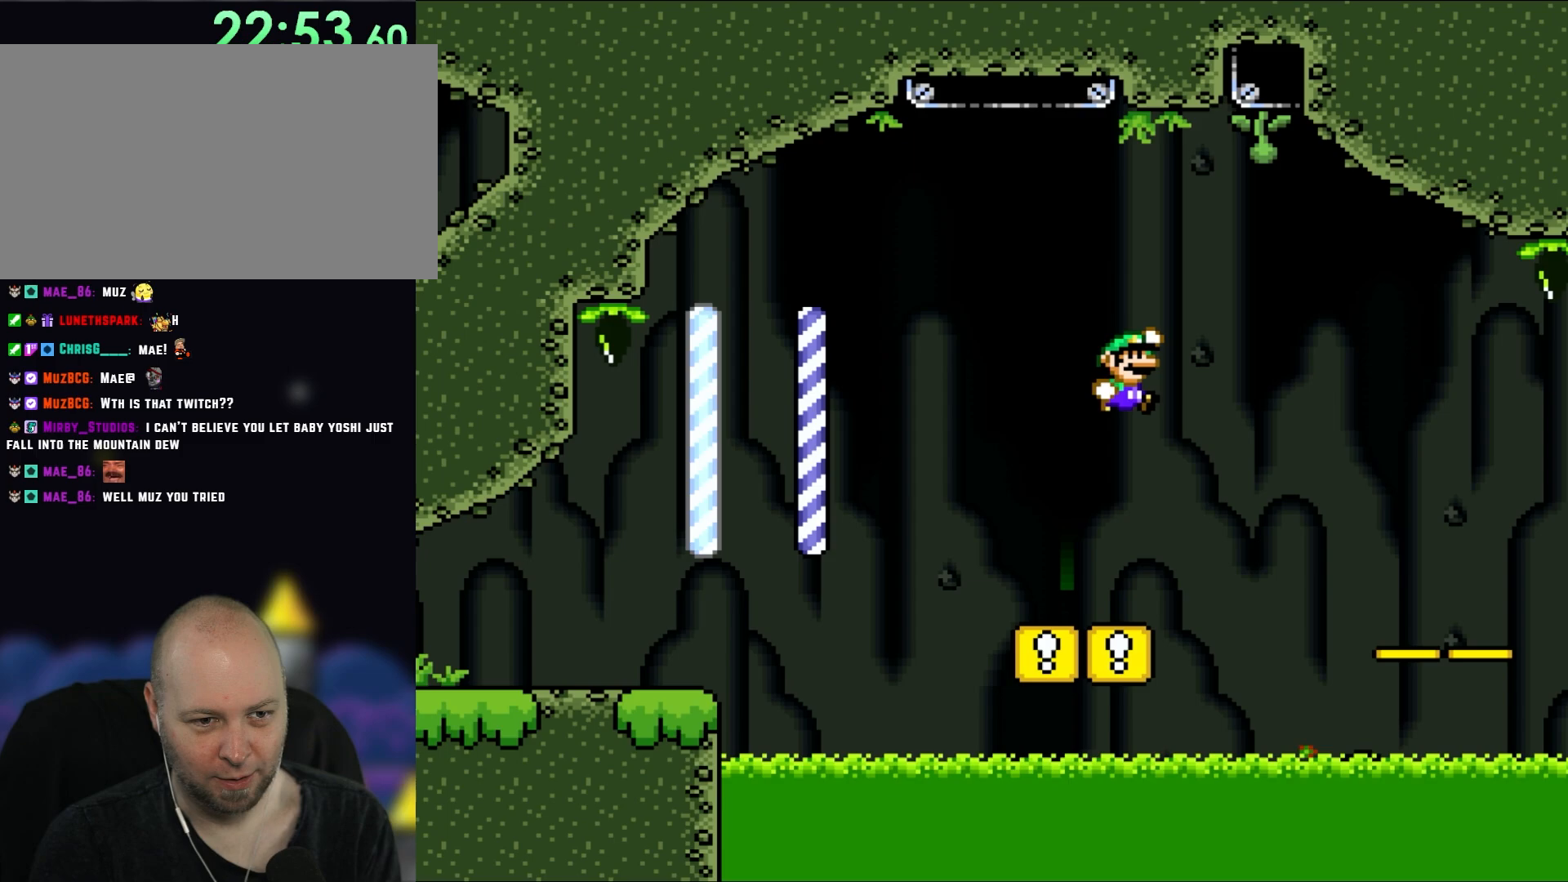
{"buttons": ["Y", "DPAD_RIGHT"], "events": [[333, "B", "up"]]}
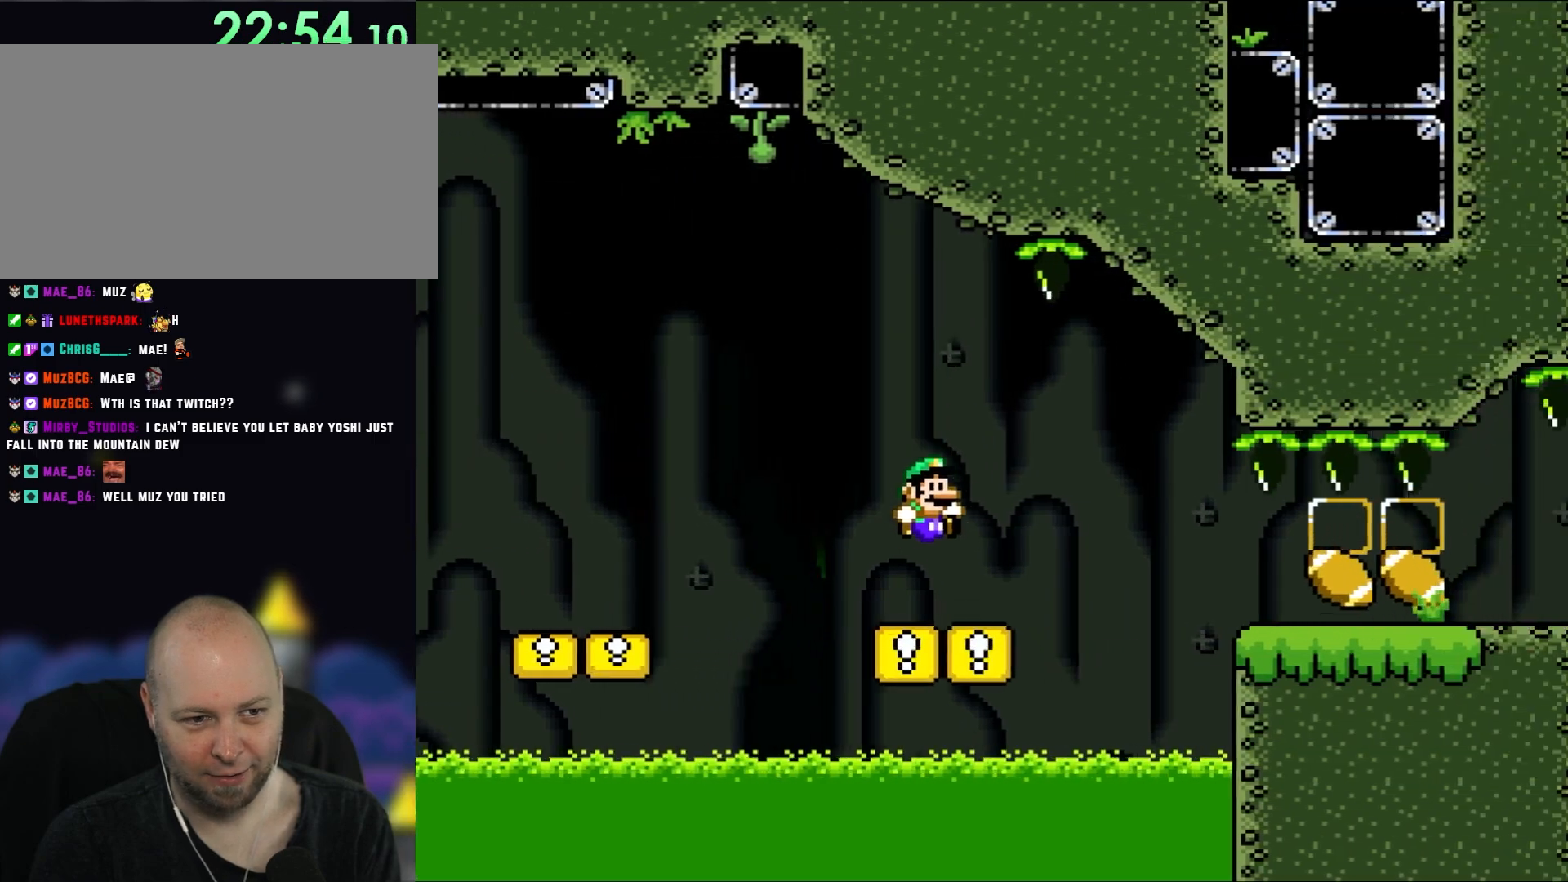
{"buttons": ["B", "Y", "DPAD_RIGHT"], "events": [[300, "B", "down"]]}
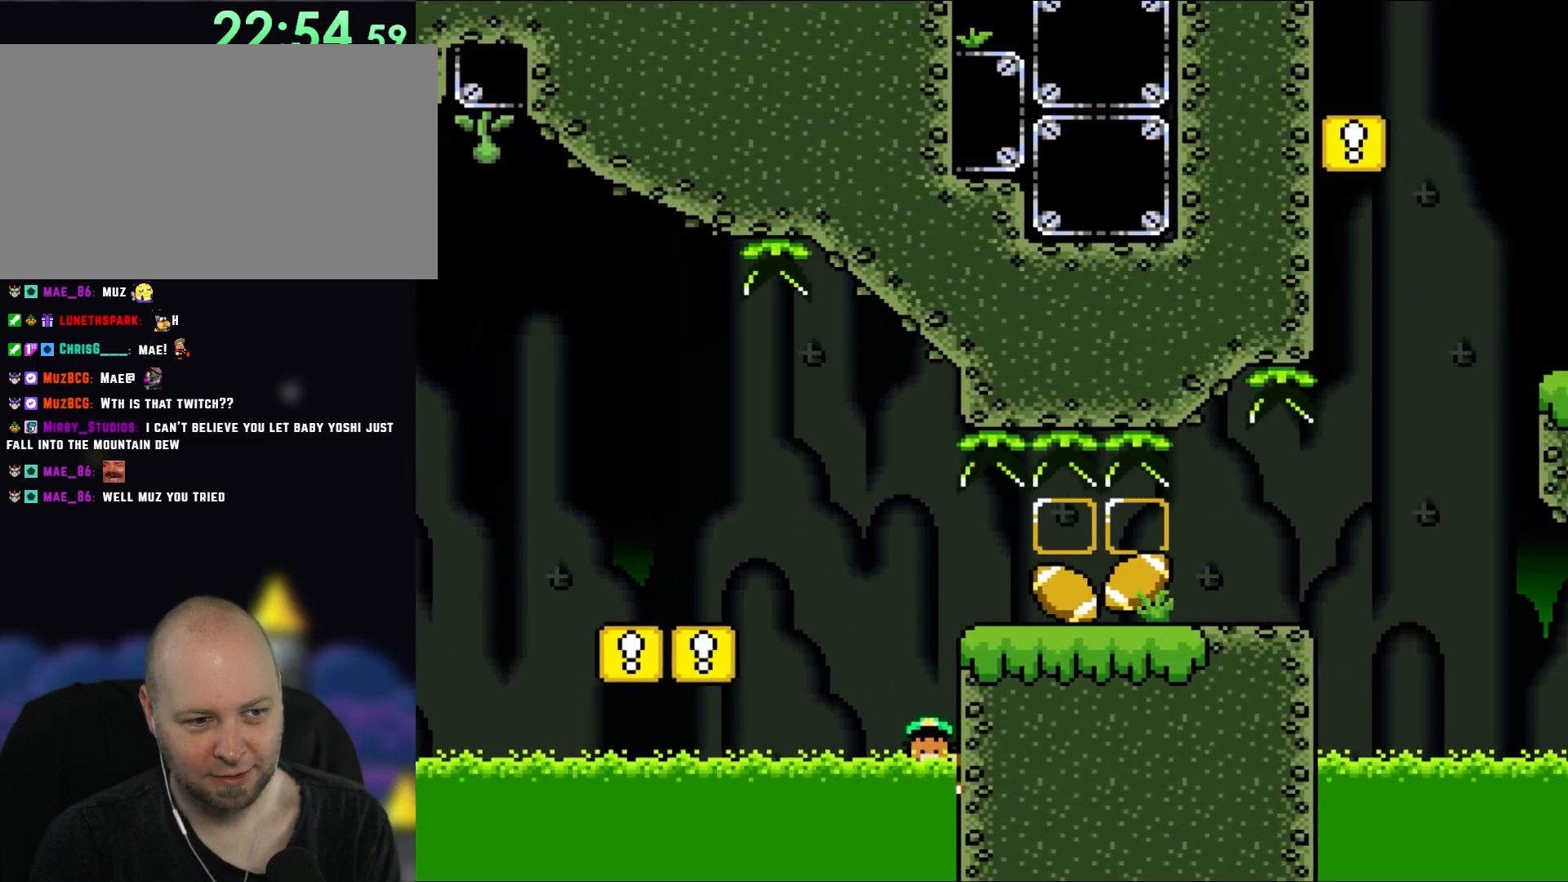
{"buttons": ["B", "Y"], "events": [[50, "B", "up"], [200, "B", "down"], [317, "B", "up"], [333, "DPAD_RIGHT", "up"], [433, "B", "down"]]}
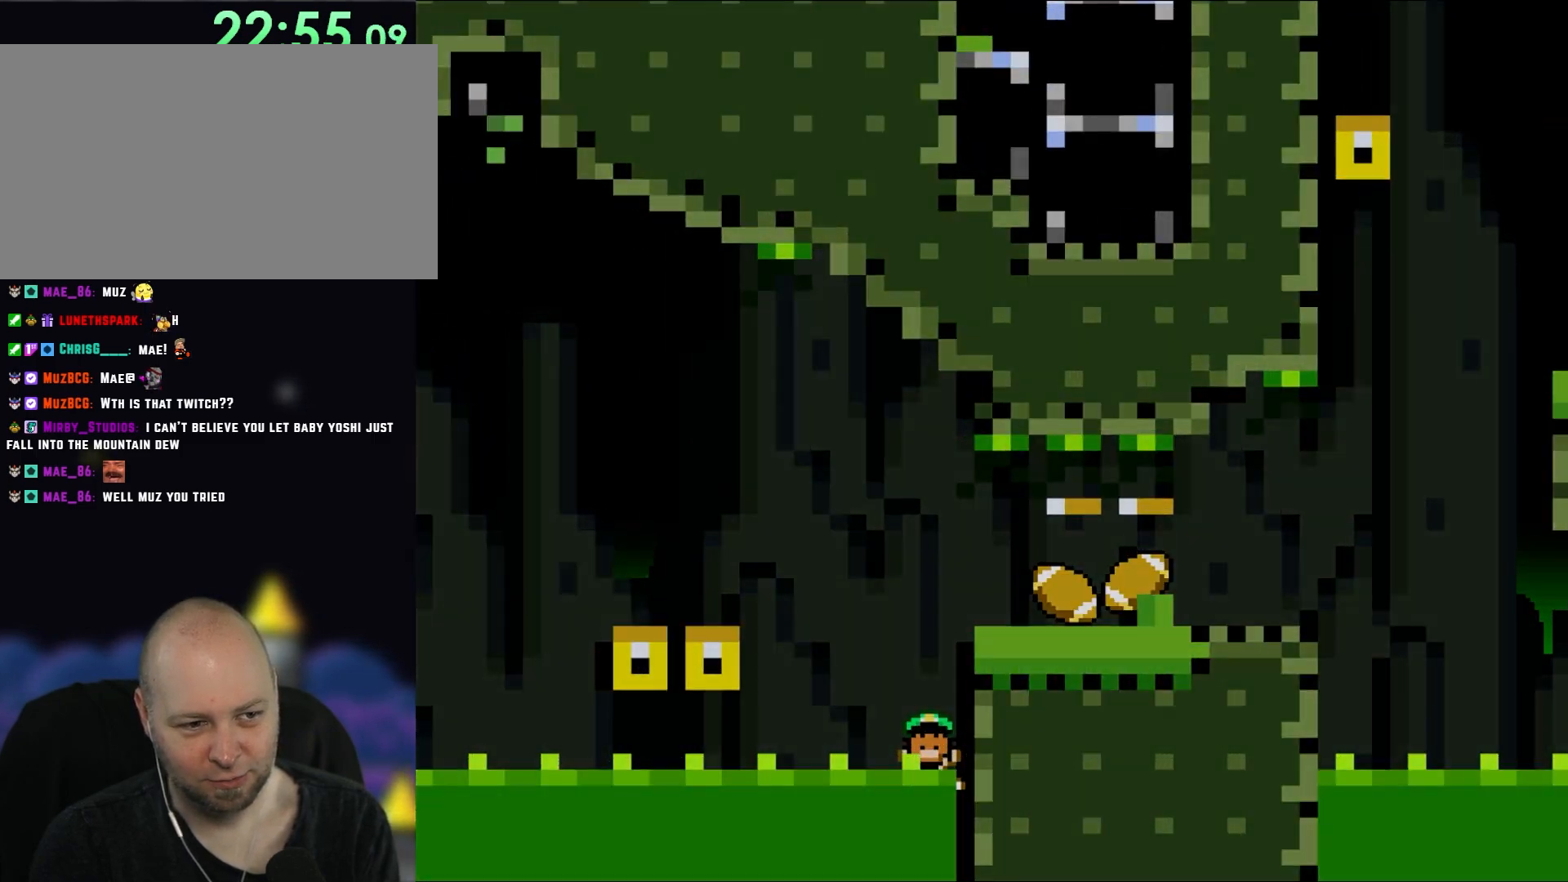
{"buttons": ["Y"], "events": [[100, "B", "up"], [217, "B", "down"], [367, "B", "up"]]}
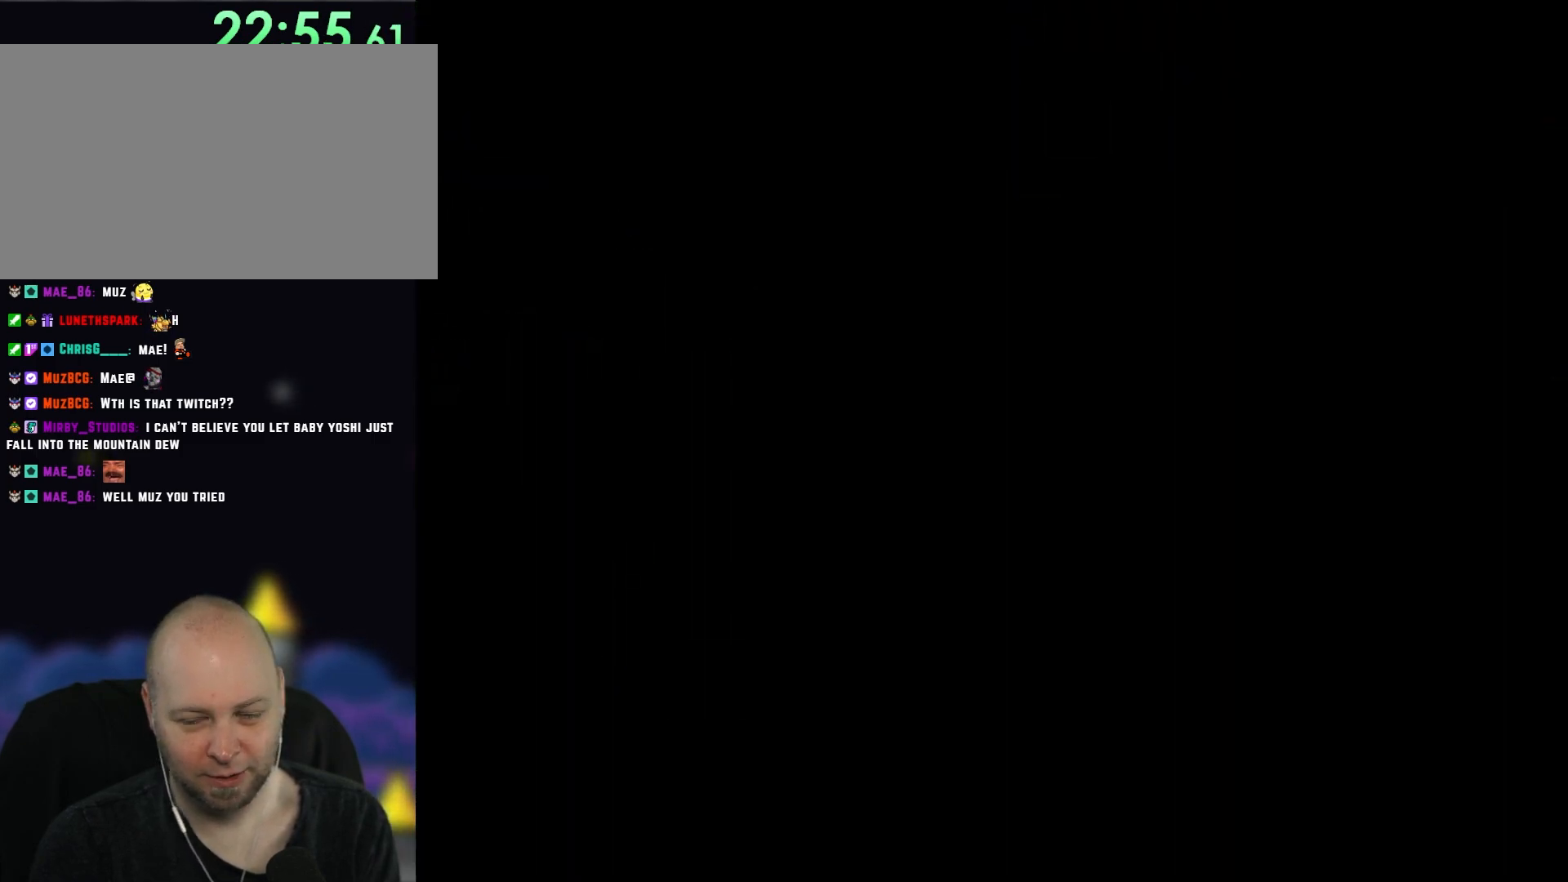
{"buttons": ["Y"], "events": []}
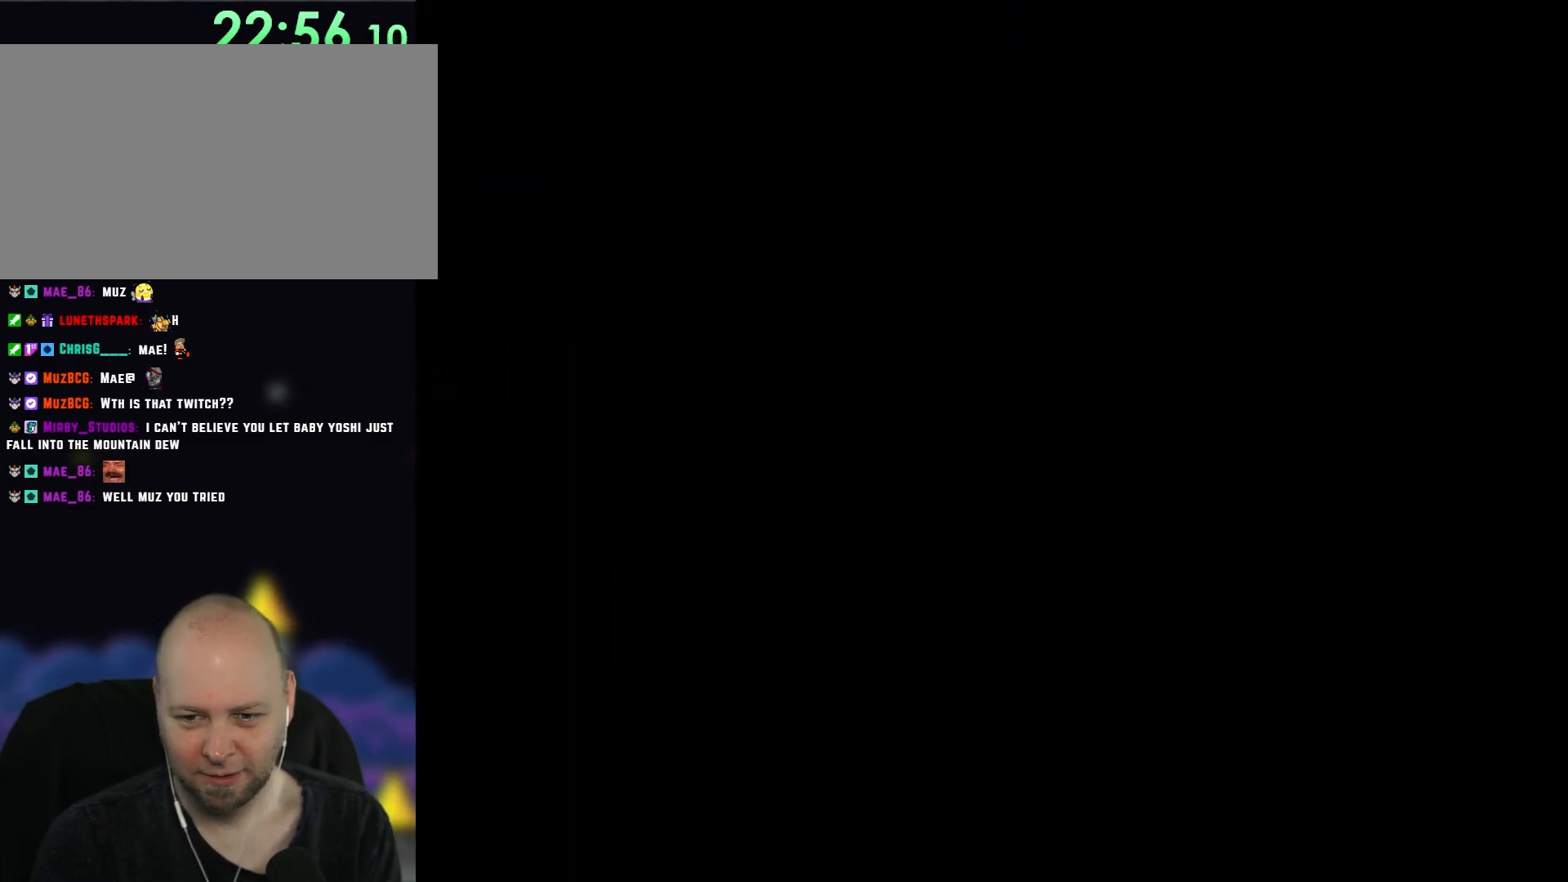
{"buttons": ["Y"], "events": [[283, "DPAD_RIGHT", "down"], [467, "DPAD_RIGHT", "up"]]}
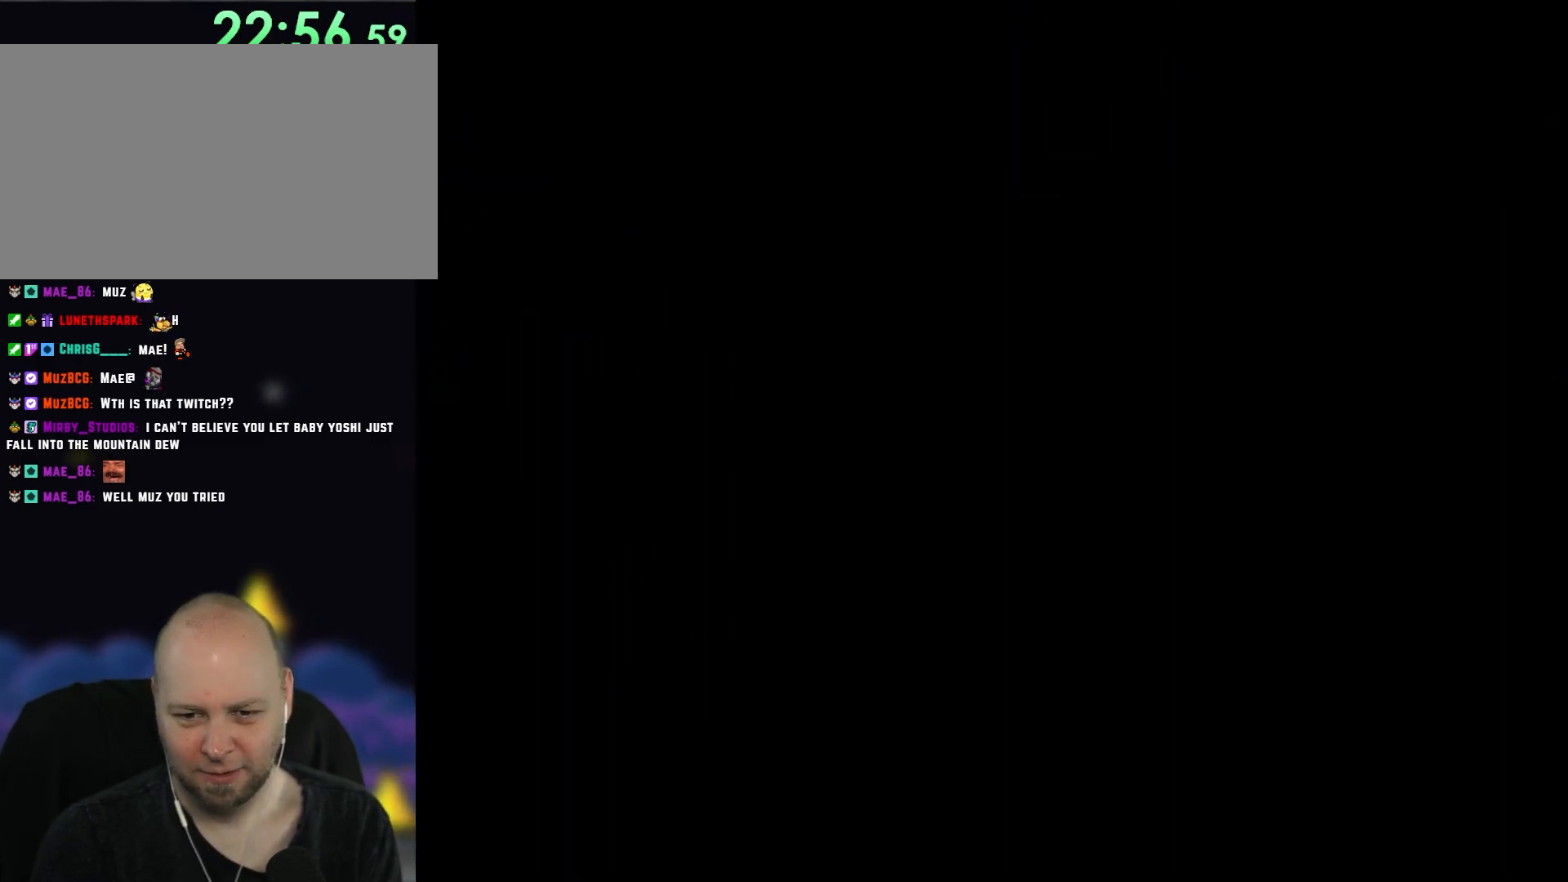
{"buttons": ["Y"], "events": [[67, "DPAD_RIGHT", "down"], [233, "DPAD_RIGHT", "up"], [300, "DPAD_RIGHT", "down"], [467, "DPAD_RIGHT", "up"]]}
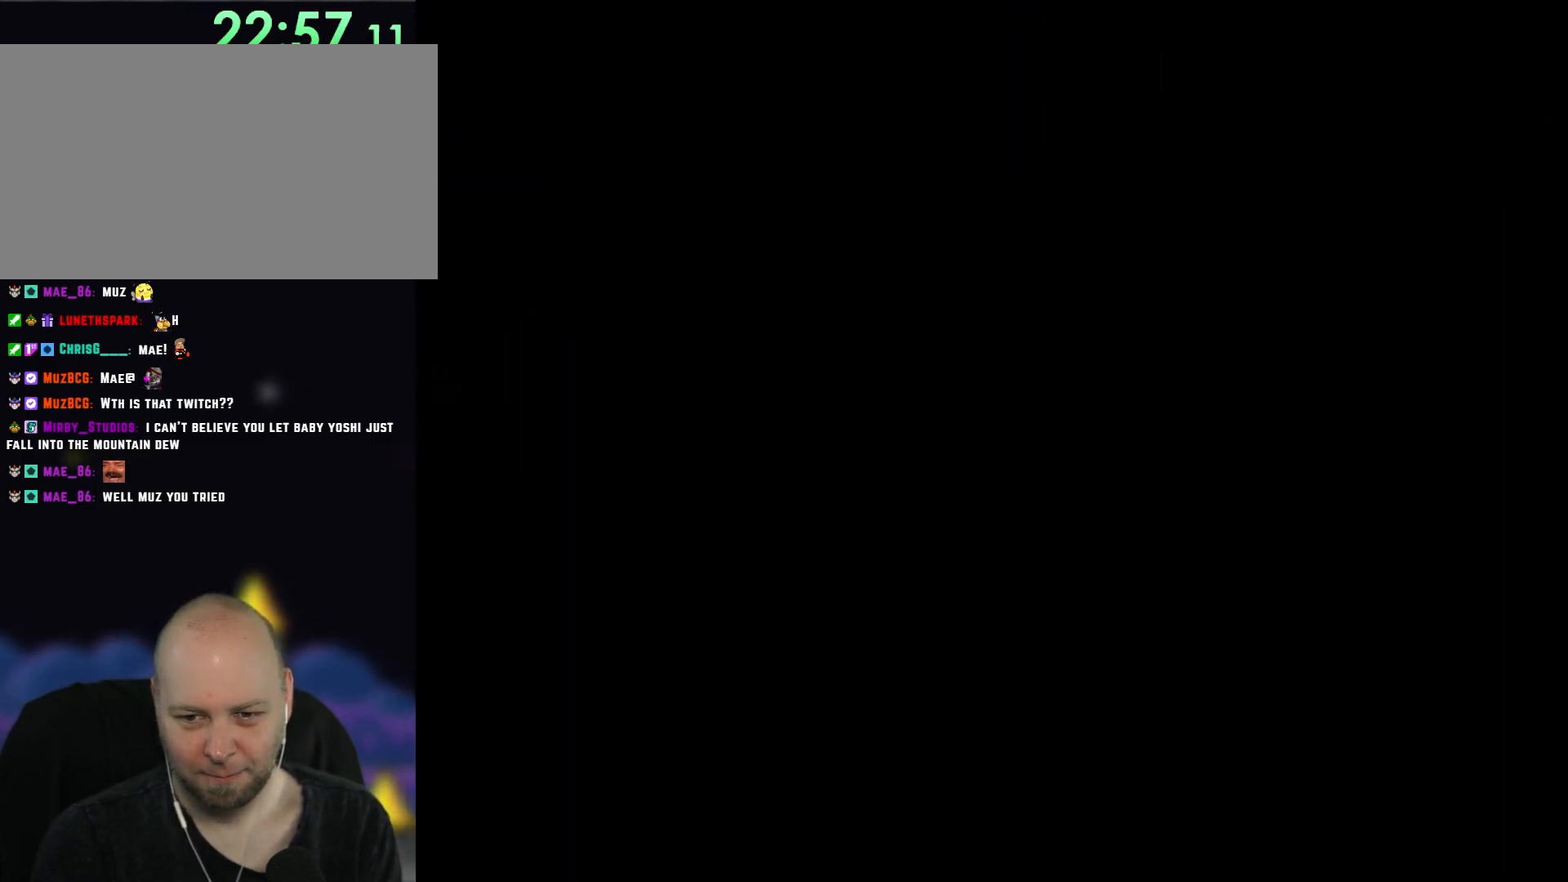
{"buttons": ["Y", "DPAD_RIGHT"], "events": [[50, "DPAD_RIGHT", "down"], [317, "DPAD_RIGHT", "up"], [400, "DPAD_RIGHT", "down"]]}
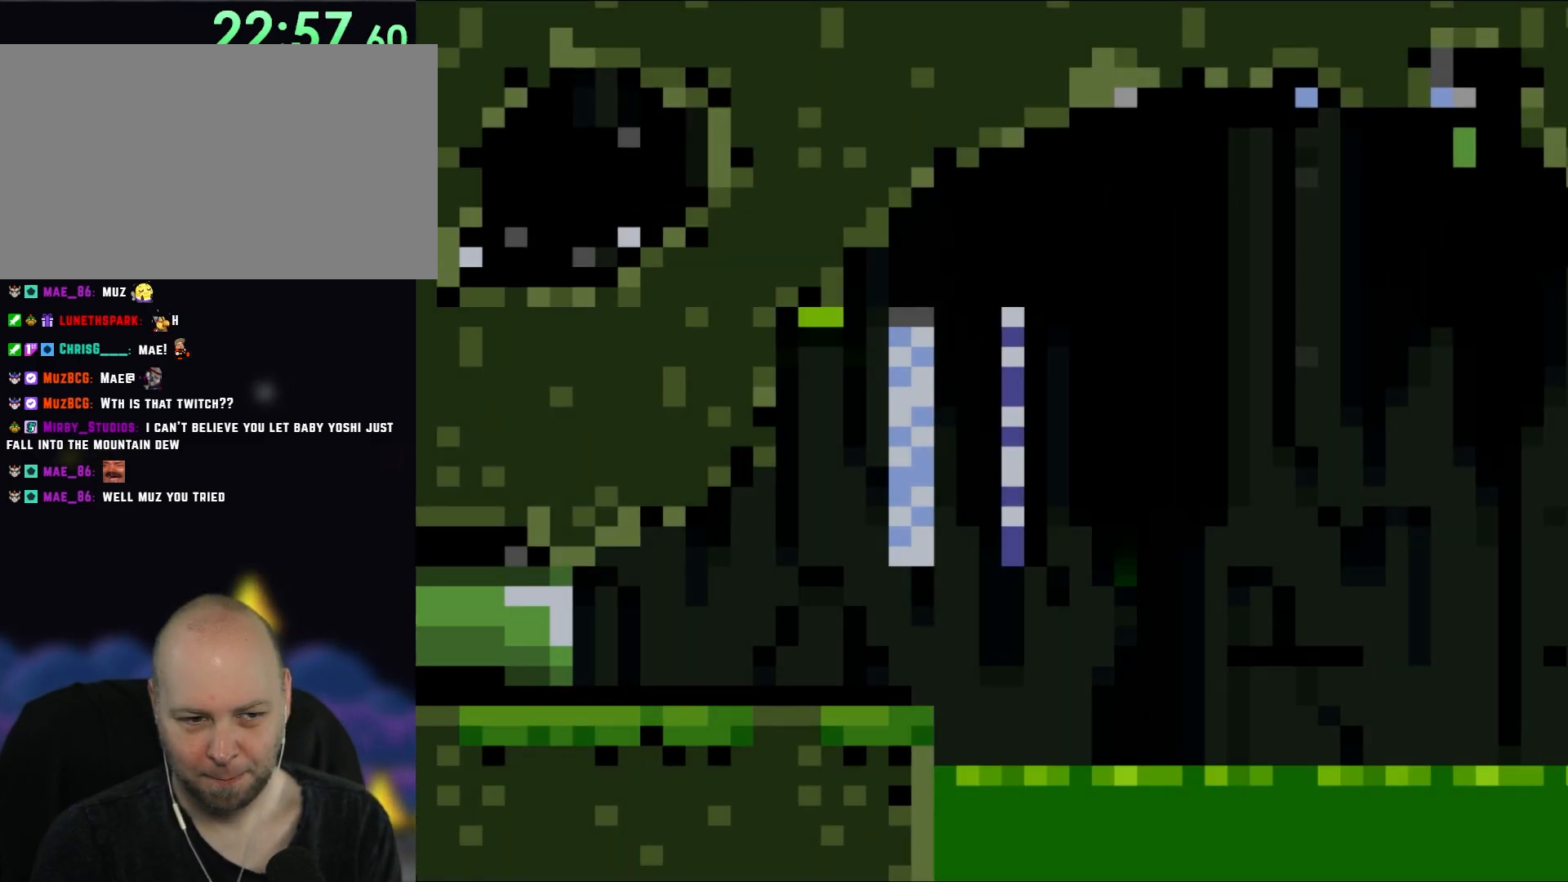
{"buttons": ["Y", "DPAD_RIGHT"], "events": [[33, "DPAD_RIGHT", "up"], [117, "DPAD_RIGHT", "down"]]}
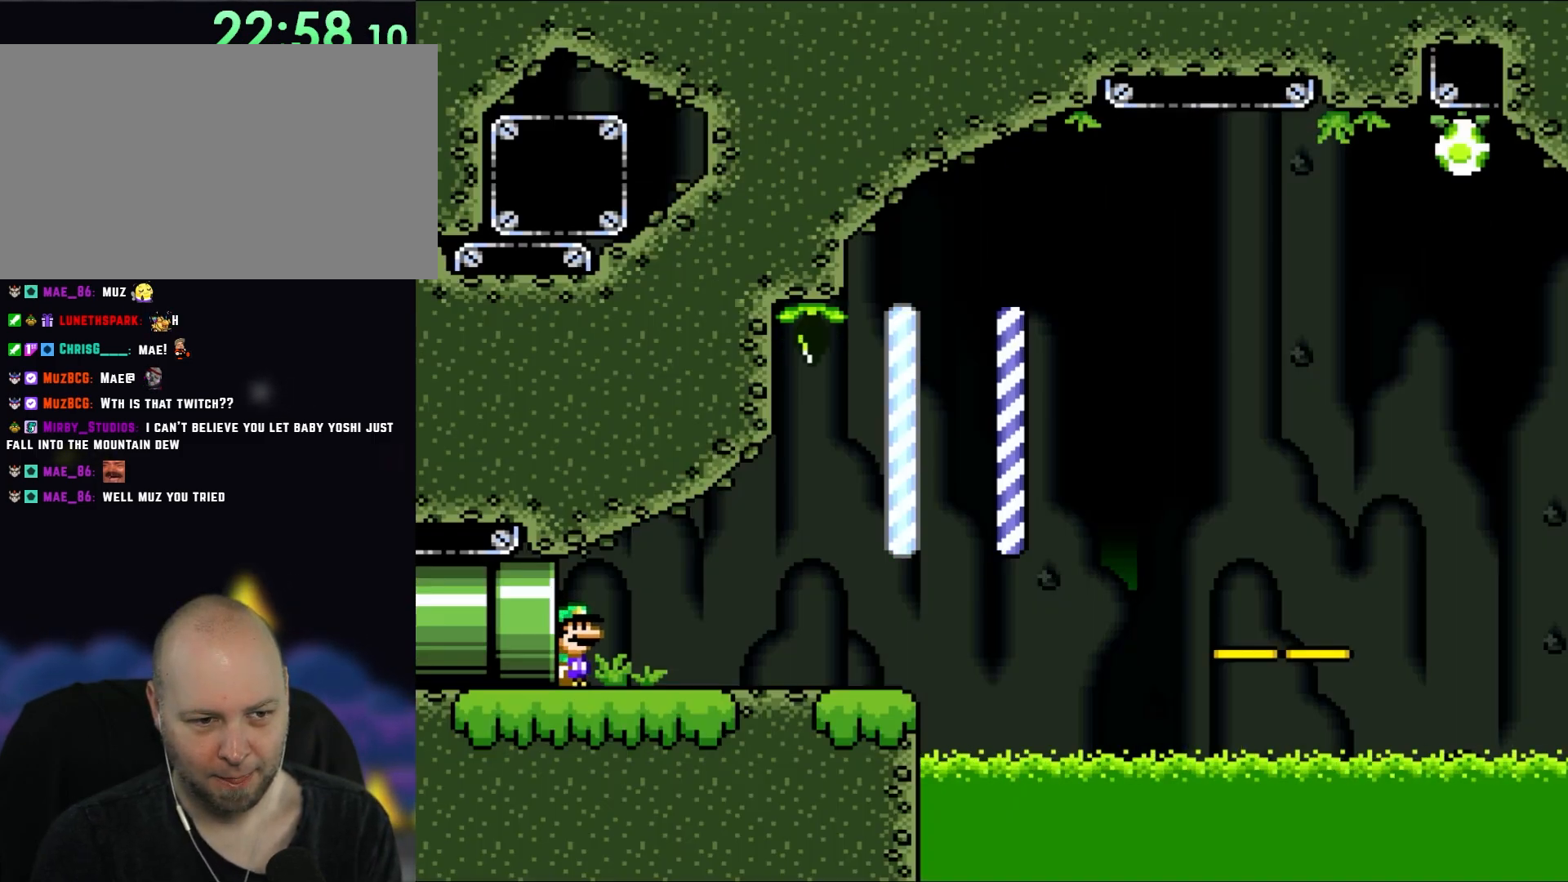
{"buttons": ["Y", "DPAD_RIGHT"], "events": []}
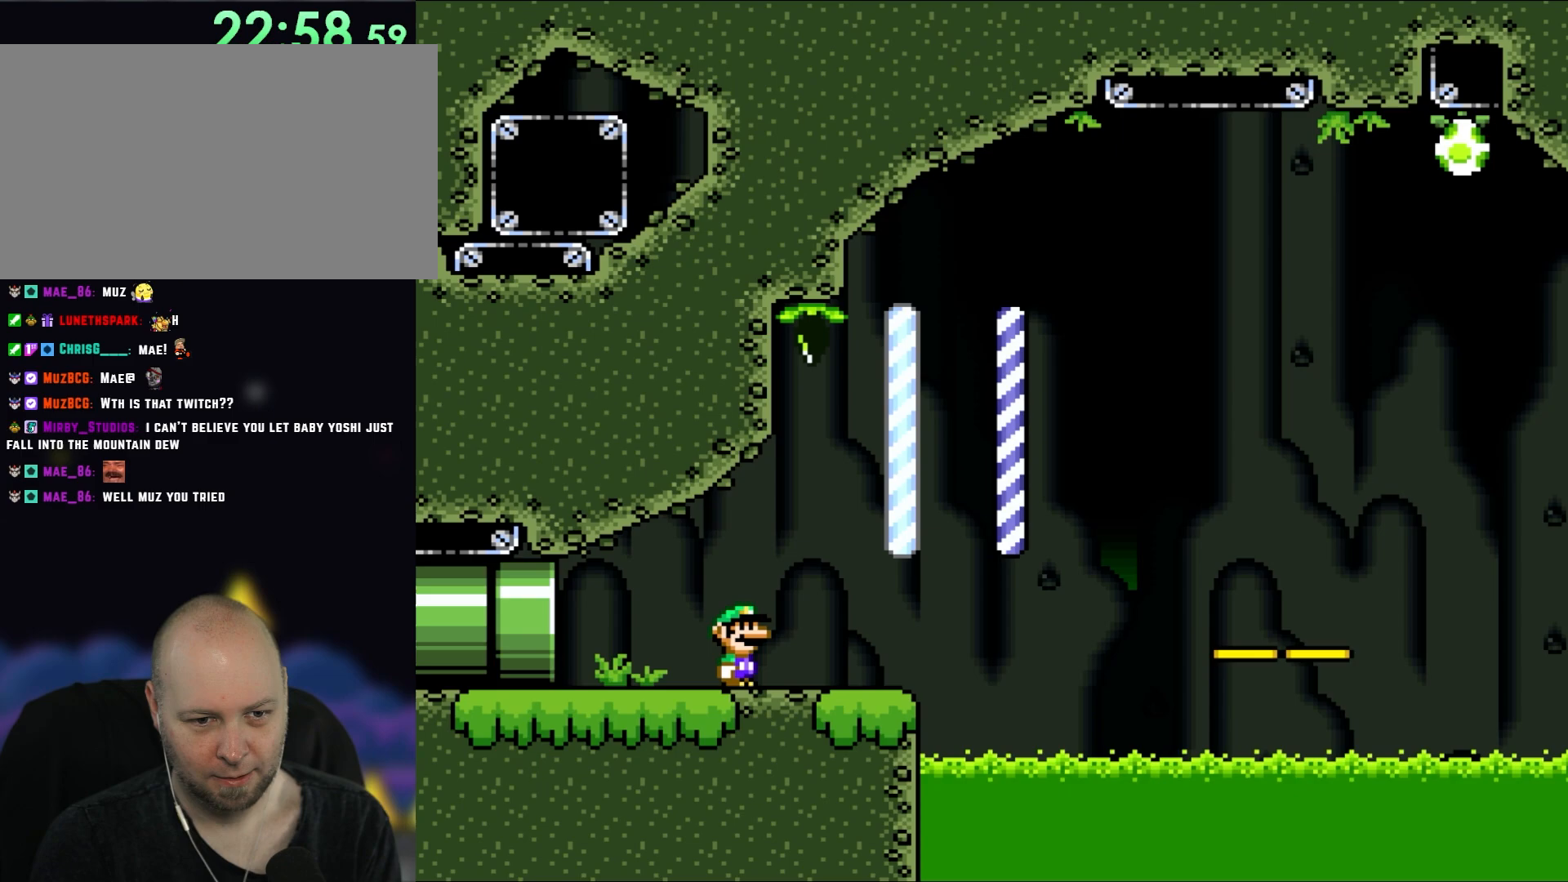
{"buttons": ["B", "Y", "DPAD_RIGHT"], "events": [[250, "B", "down"], [350, "B", "up"], [483, "B", "down"]]}
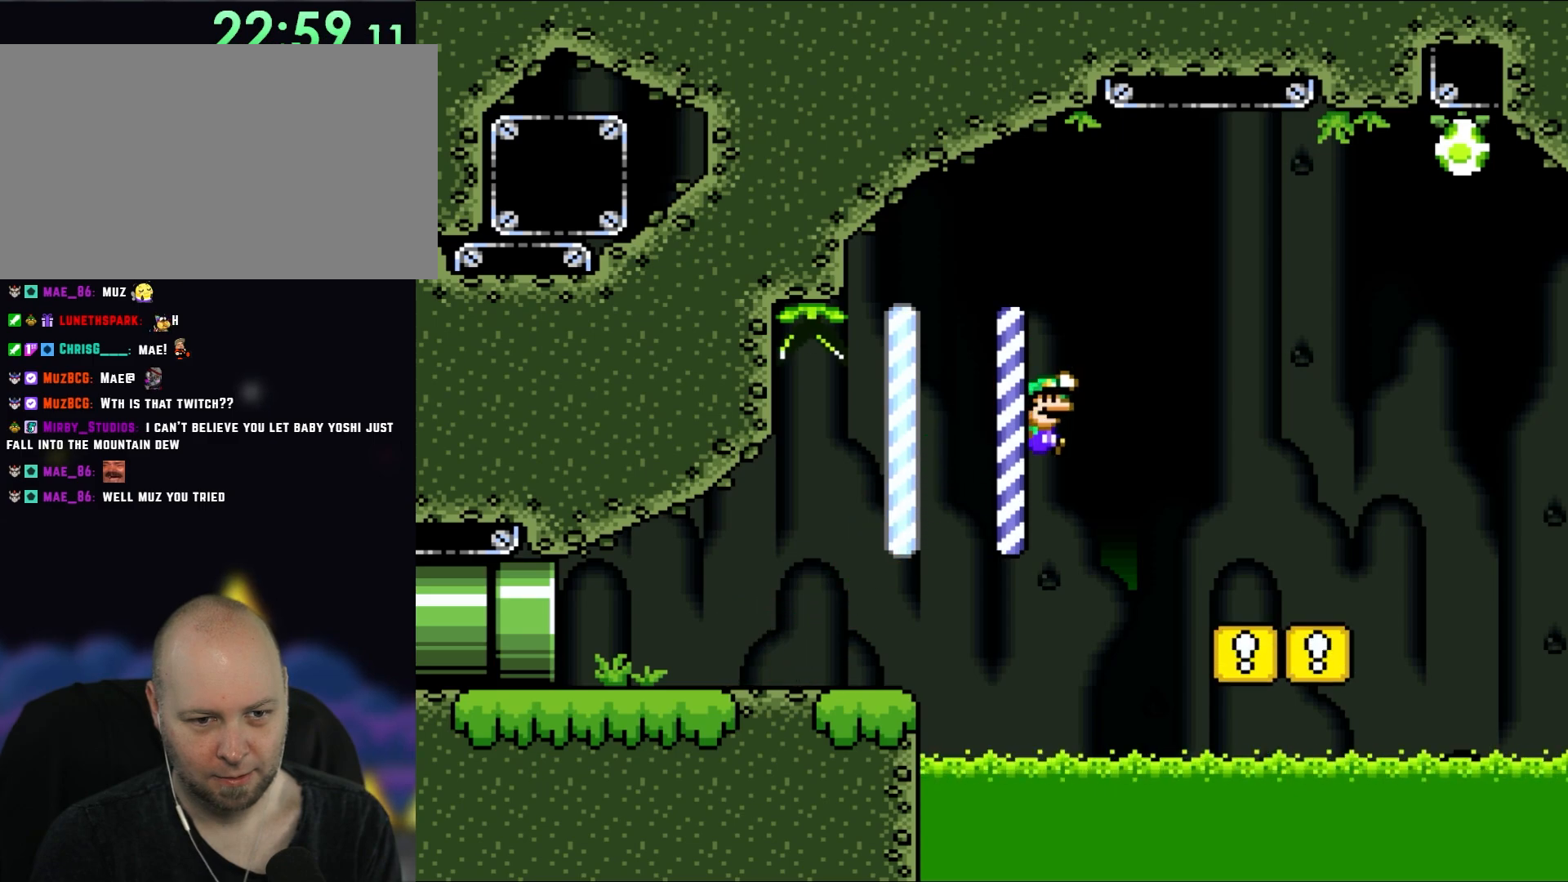
{"buttons": ["B", "Y", "DPAD_RIGHT"], "events": [[217, "B", "up"], [500, "B", "down"]]}
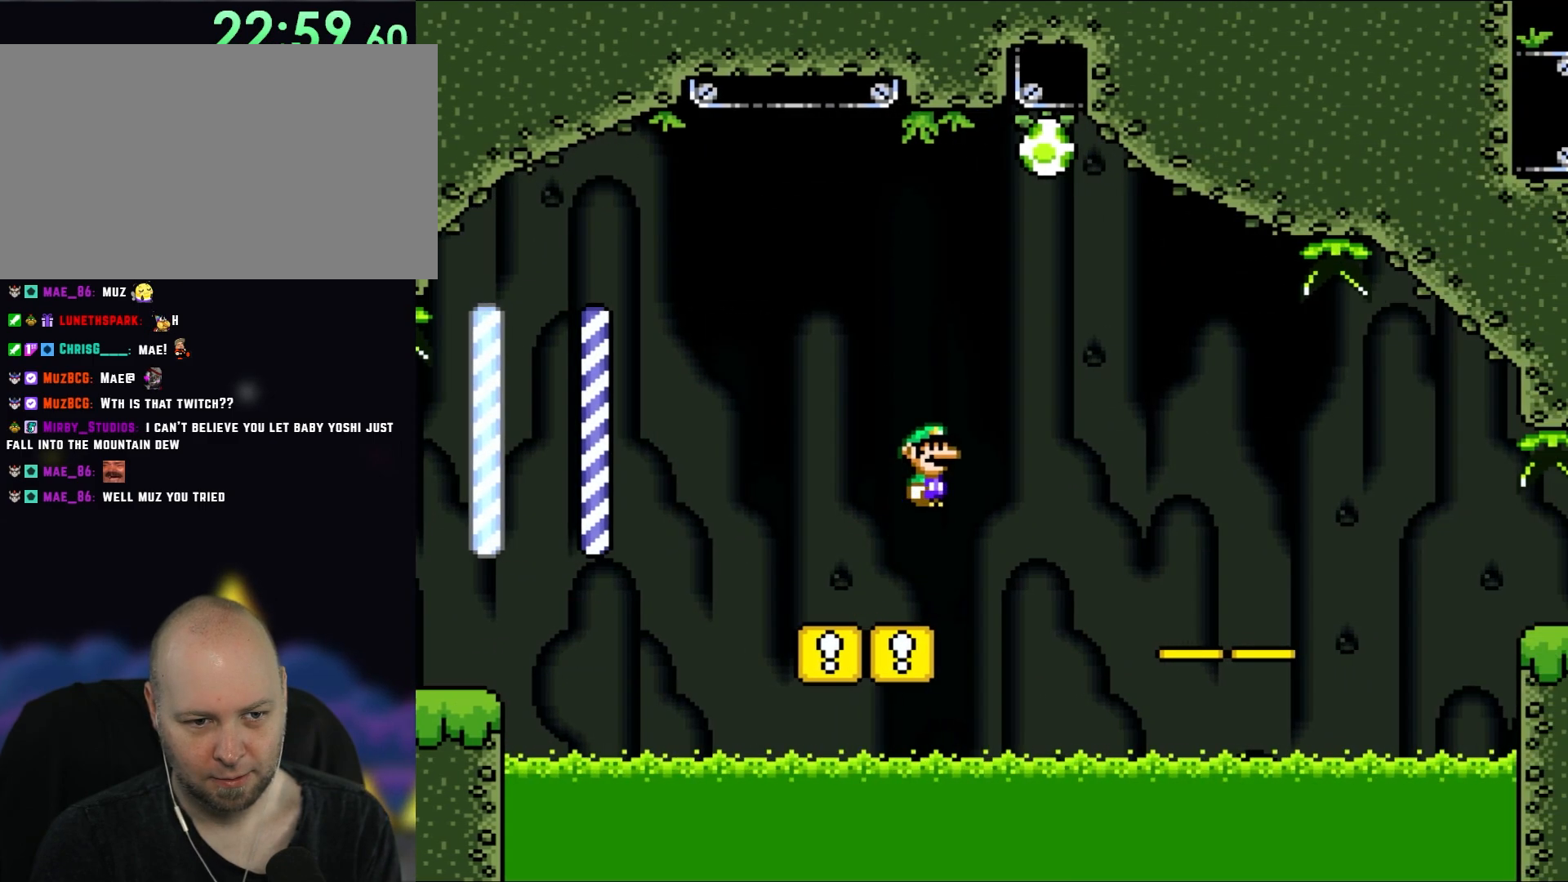
{"buttons": ["Y", "DPAD_UP", "DPAD_RIGHT"], "events": [[67, "B", "up"], [233, "B", "down"], [400, "B", "up"], [467, "DPAD_UP", "down"]]}